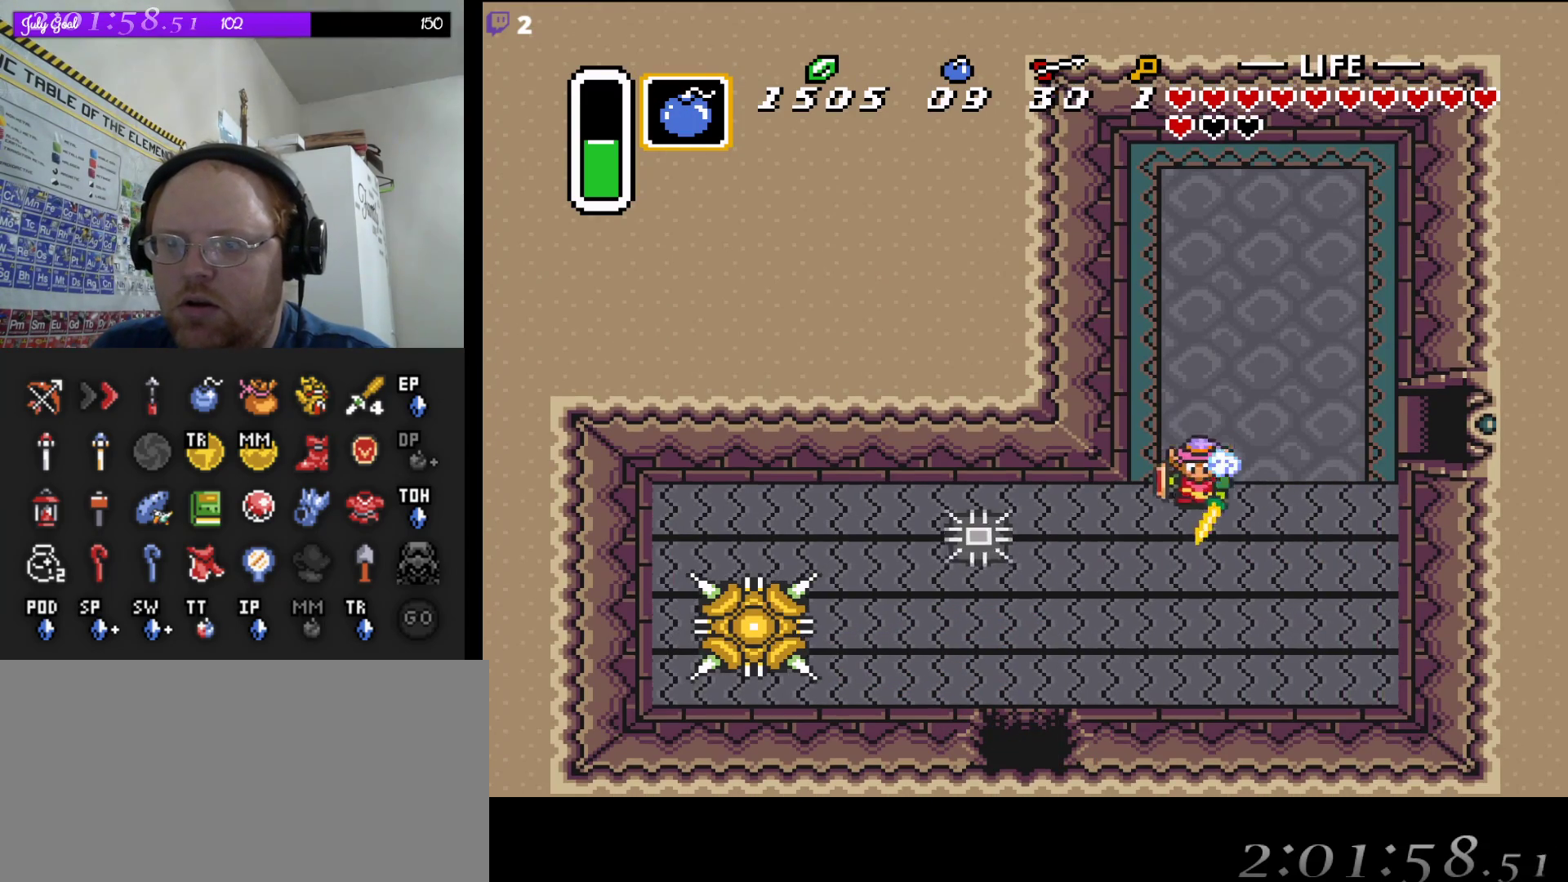
Gameplay with a controller (Nintendo layout); each line is a JSON object with the inputs held at the frame after it. "events" lists button and stick changes between this image and that frame as [ms after this image, input, new state], when the widget could be followed in between. Not read: L3 R3.
{"buttons": ["A"], "events": []}
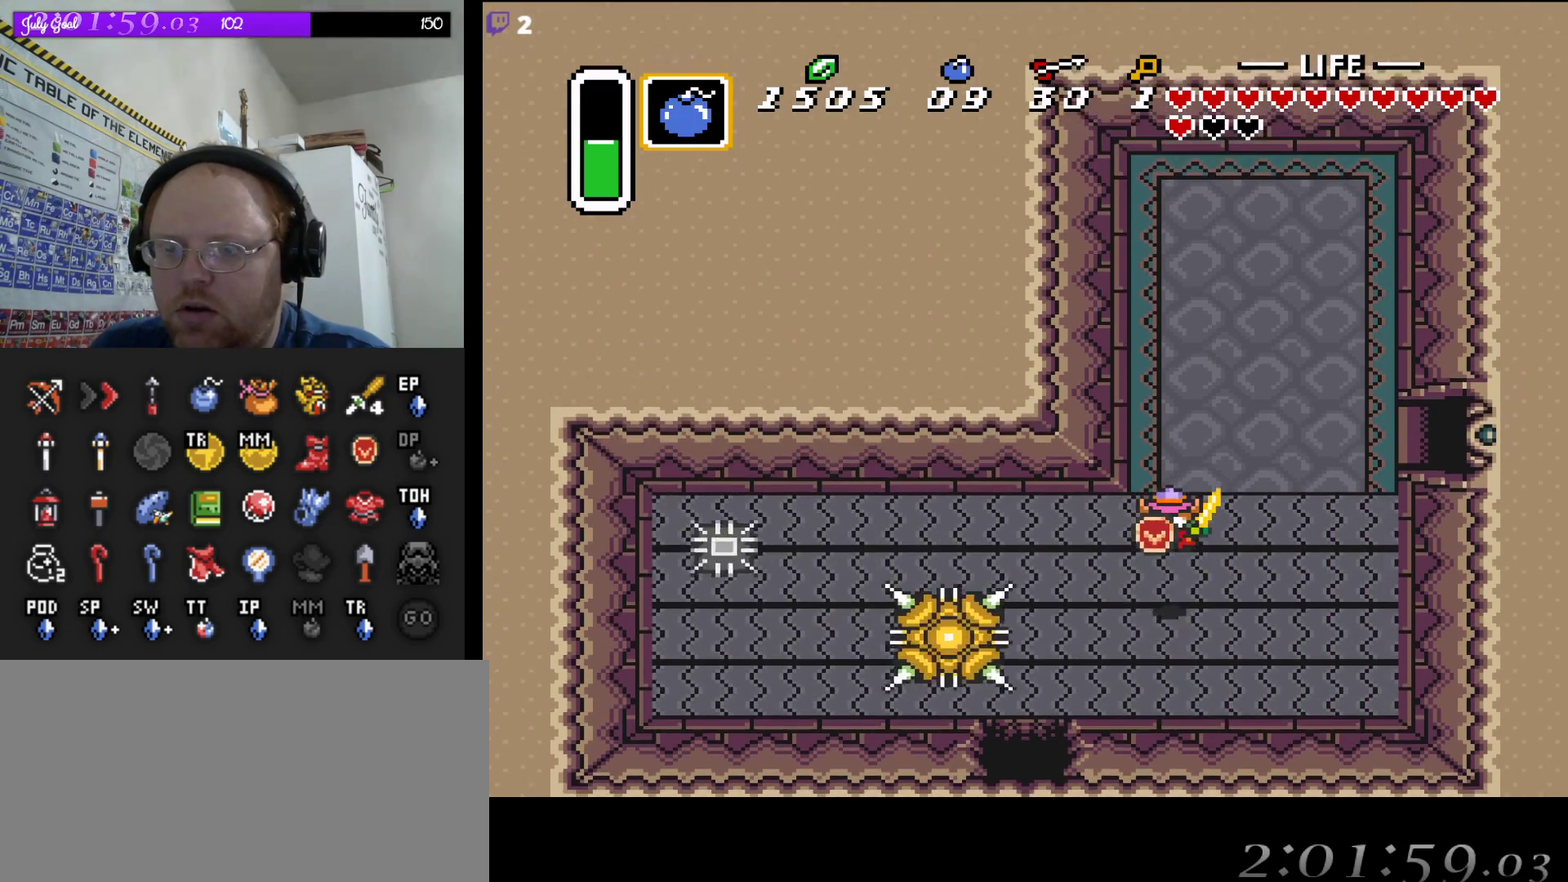
{"buttons": ["DPAD_DOWN"], "events": [[117, "DPAD_LEFT", "down"], [217, "A", "up"], [450, "DPAD_DOWN", "down"], [500, "DPAD_LEFT", "up"]]}
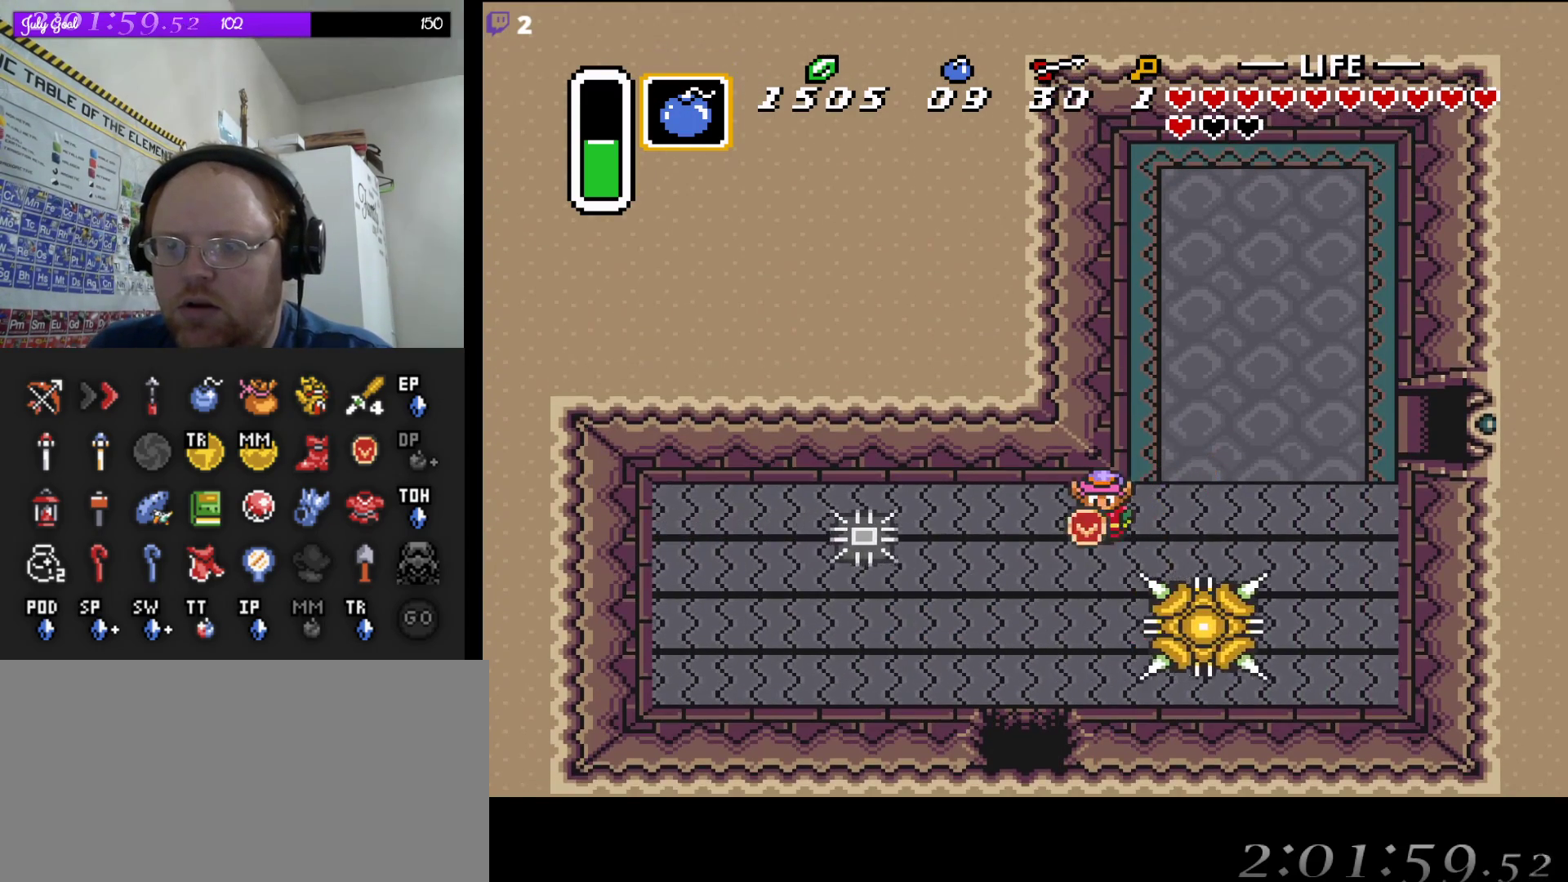
{"buttons": ["DPAD_DOWN"], "events": [[133, "DPAD_RIGHT", "down"], [400, "DPAD_RIGHT", "up"]]}
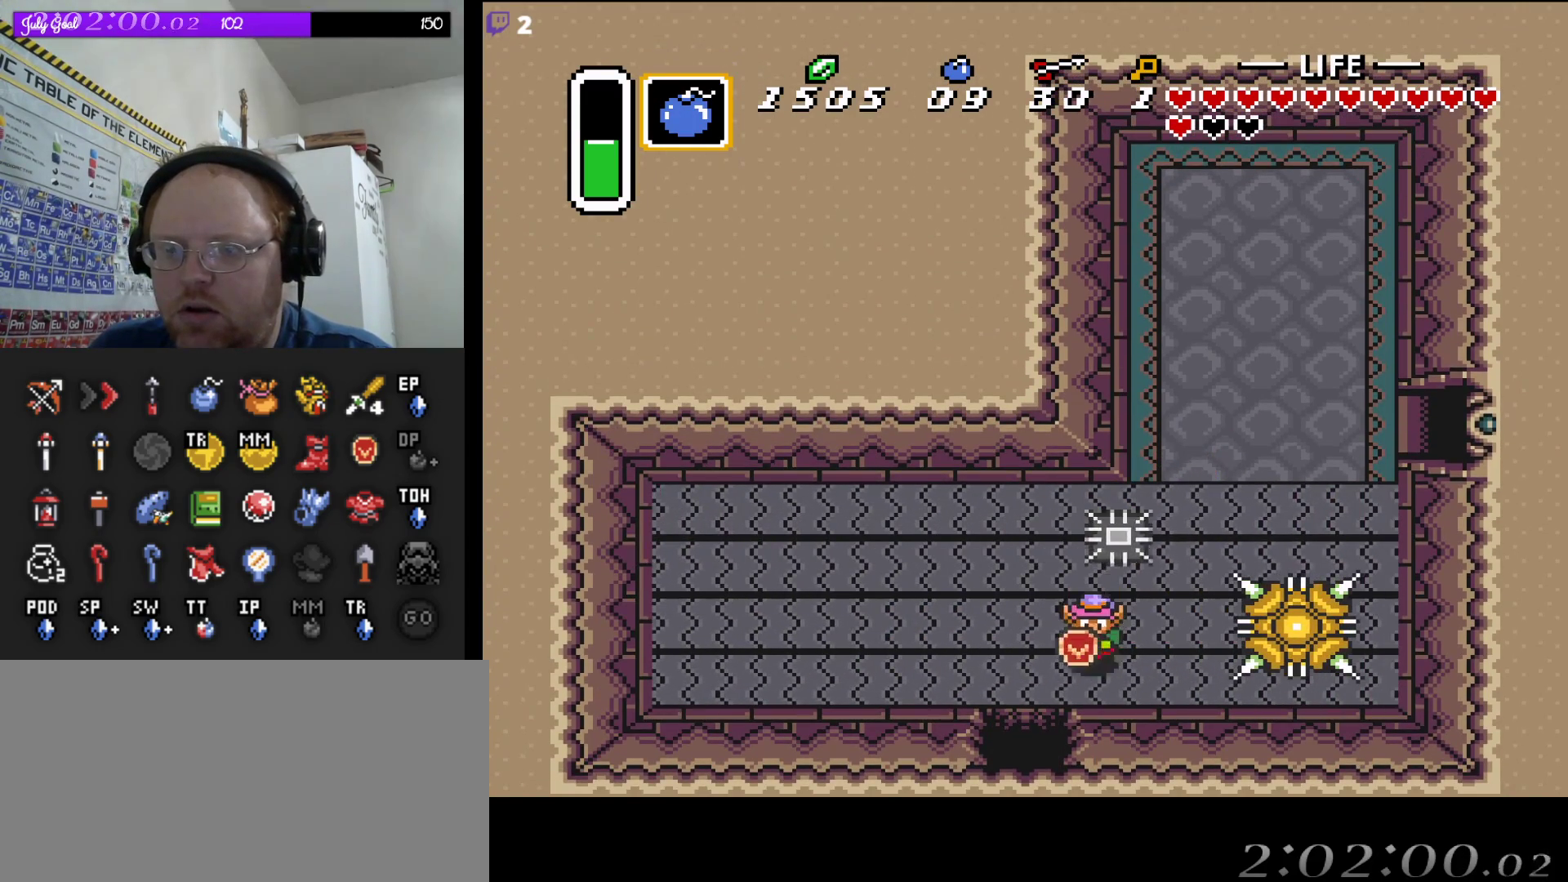
{"buttons": ["DPAD_DOWN"], "events": [[33, "DPAD_LEFT", "down"], [233, "DPAD_LEFT", "up"]]}
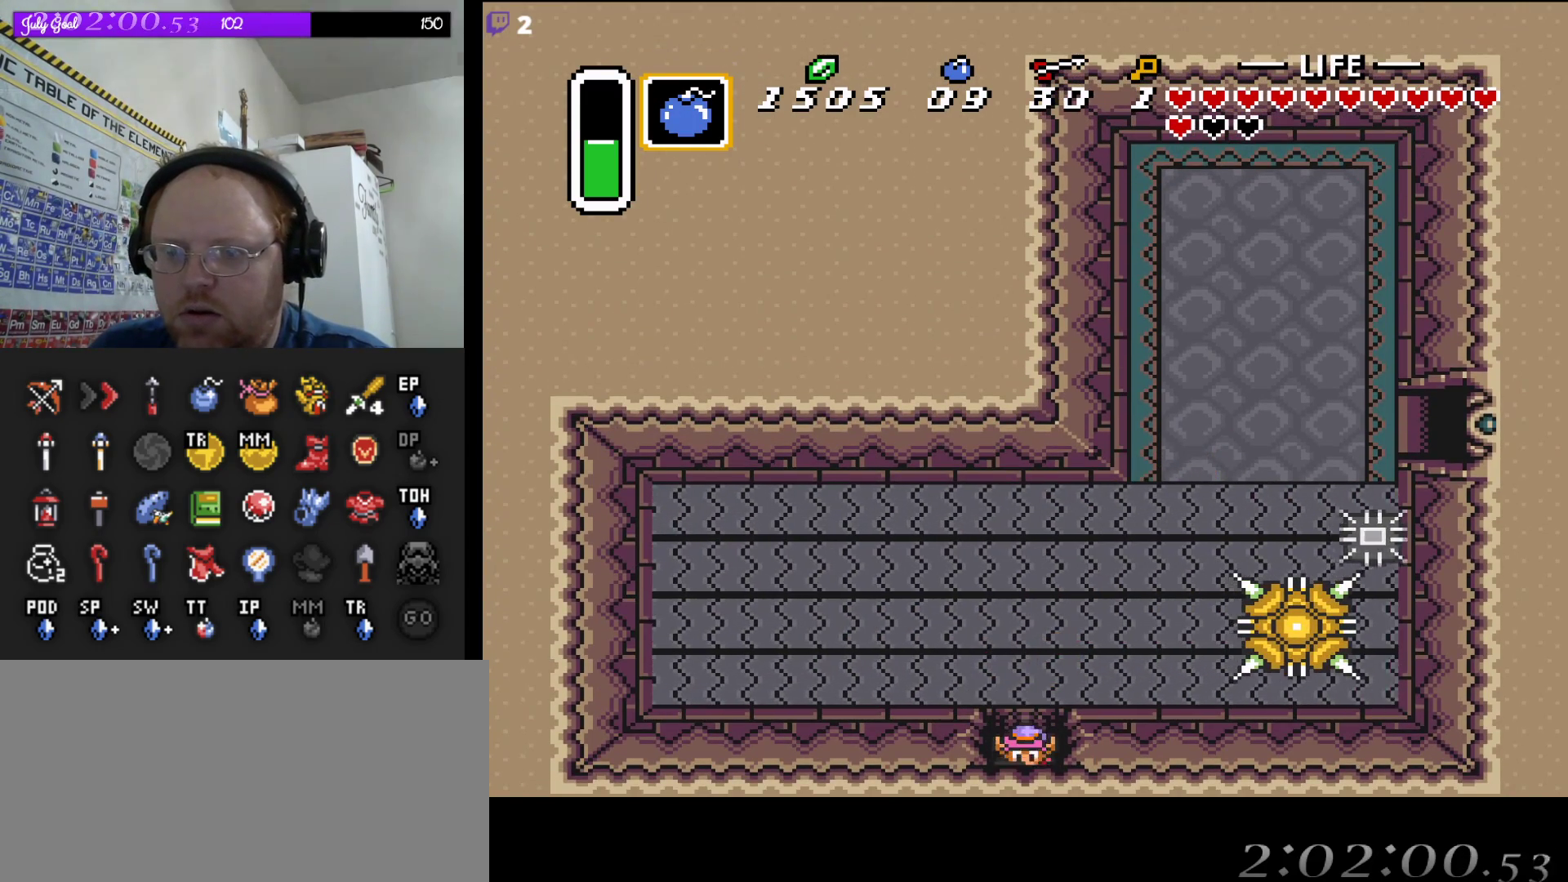
{"buttons": ["DPAD_DOWN"], "events": [[83, "DPAD_RIGHT", "down"], [283, "DPAD_RIGHT", "up"]]}
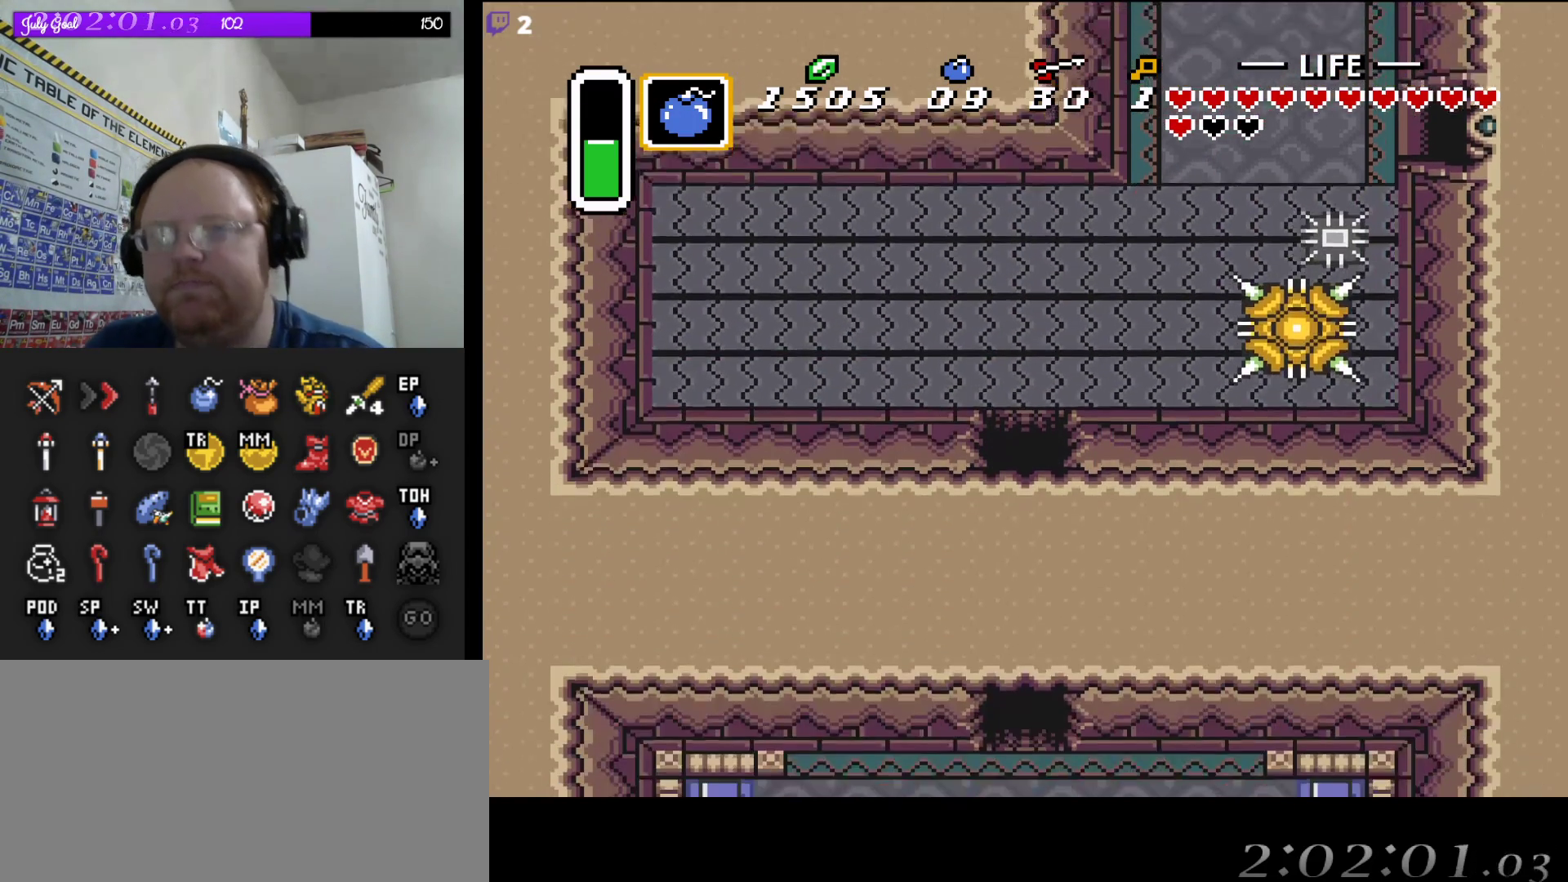
{"buttons": [], "events": [[17, "DPAD_DOWN", "up"]]}
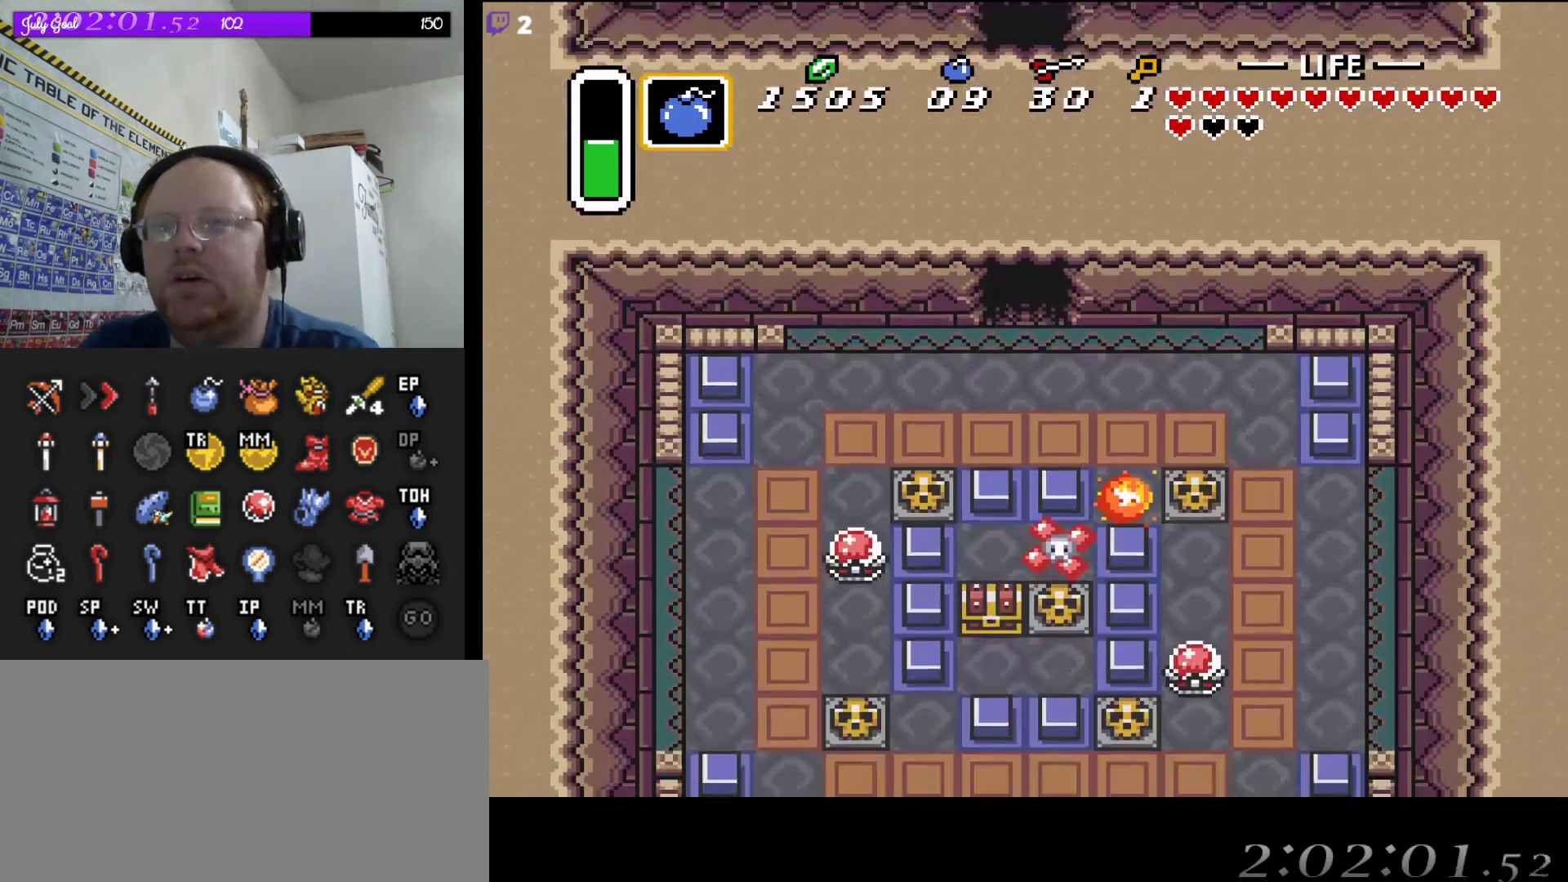
{"buttons": ["DPAD_LEFT"], "events": [[450, "DPAD_LEFT", "down"]]}
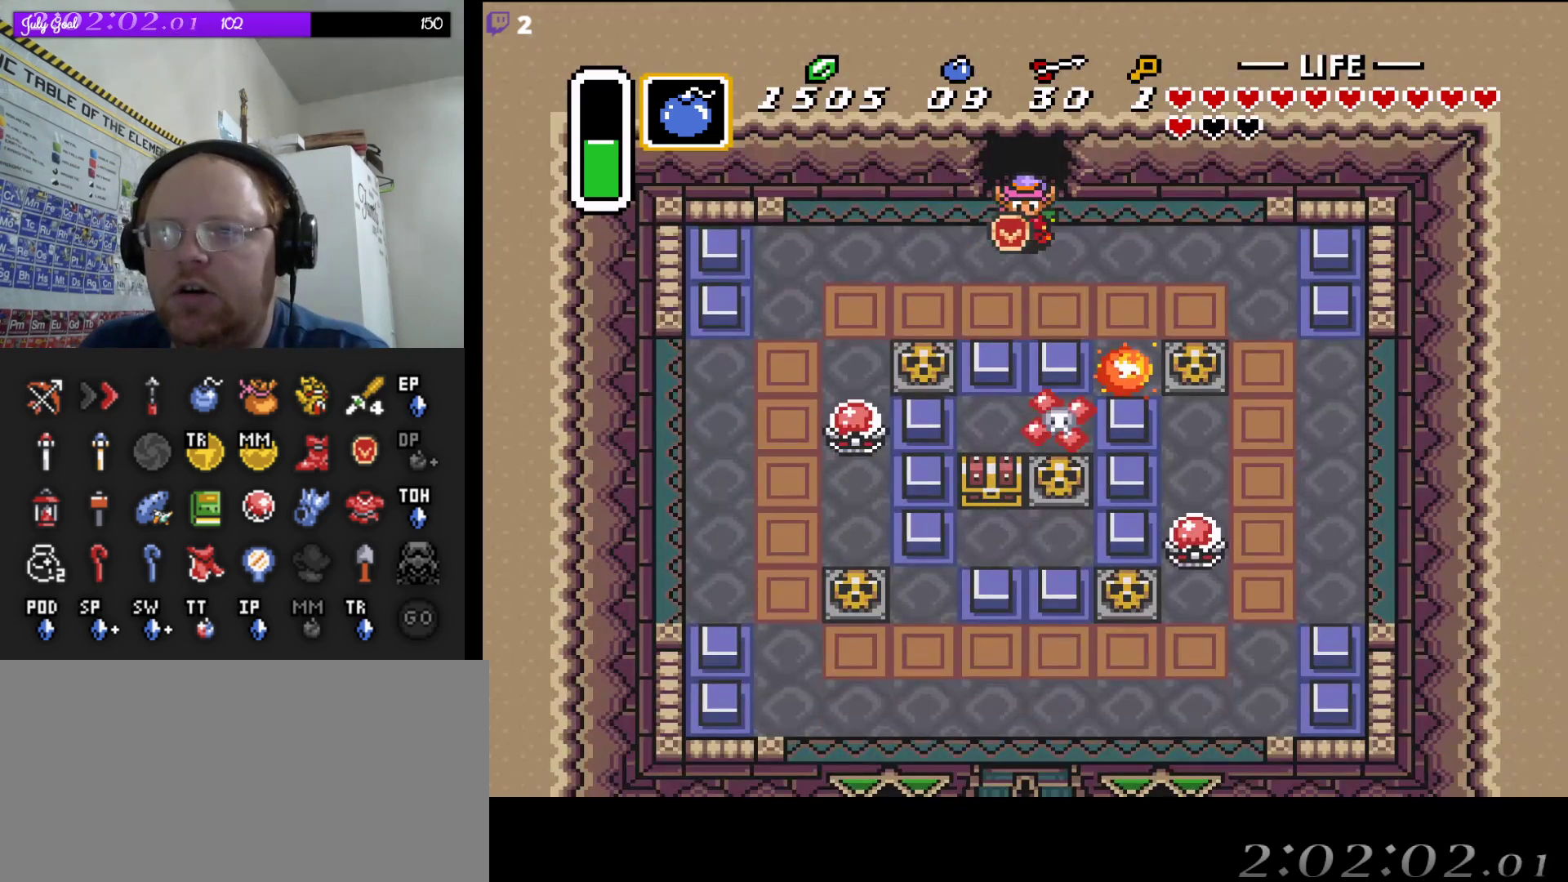
{"buttons": ["DPAD_RIGHT"], "events": [[267, "DPAD_DOWN", "down"], [300, "DPAD_LEFT", "up"], [333, "DPAD_RIGHT", "down"], [433, "DPAD_DOWN", "up"]]}
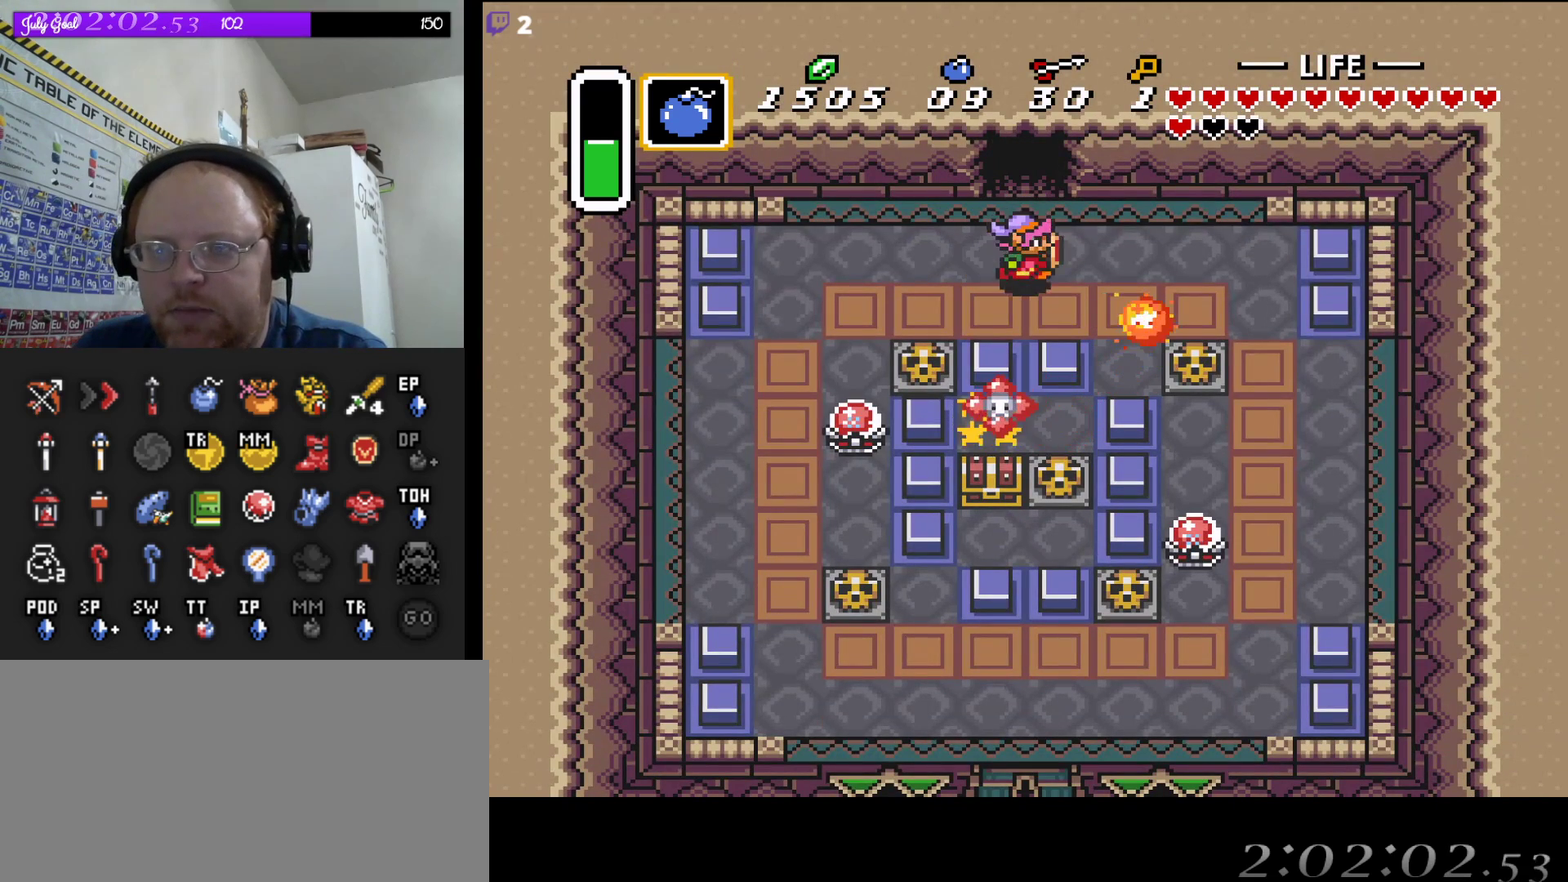
{"buttons": ["DPAD_RIGHT"], "events": [[200, "DPAD_RIGHT", "up"], [433, "DPAD_RIGHT", "down"]]}
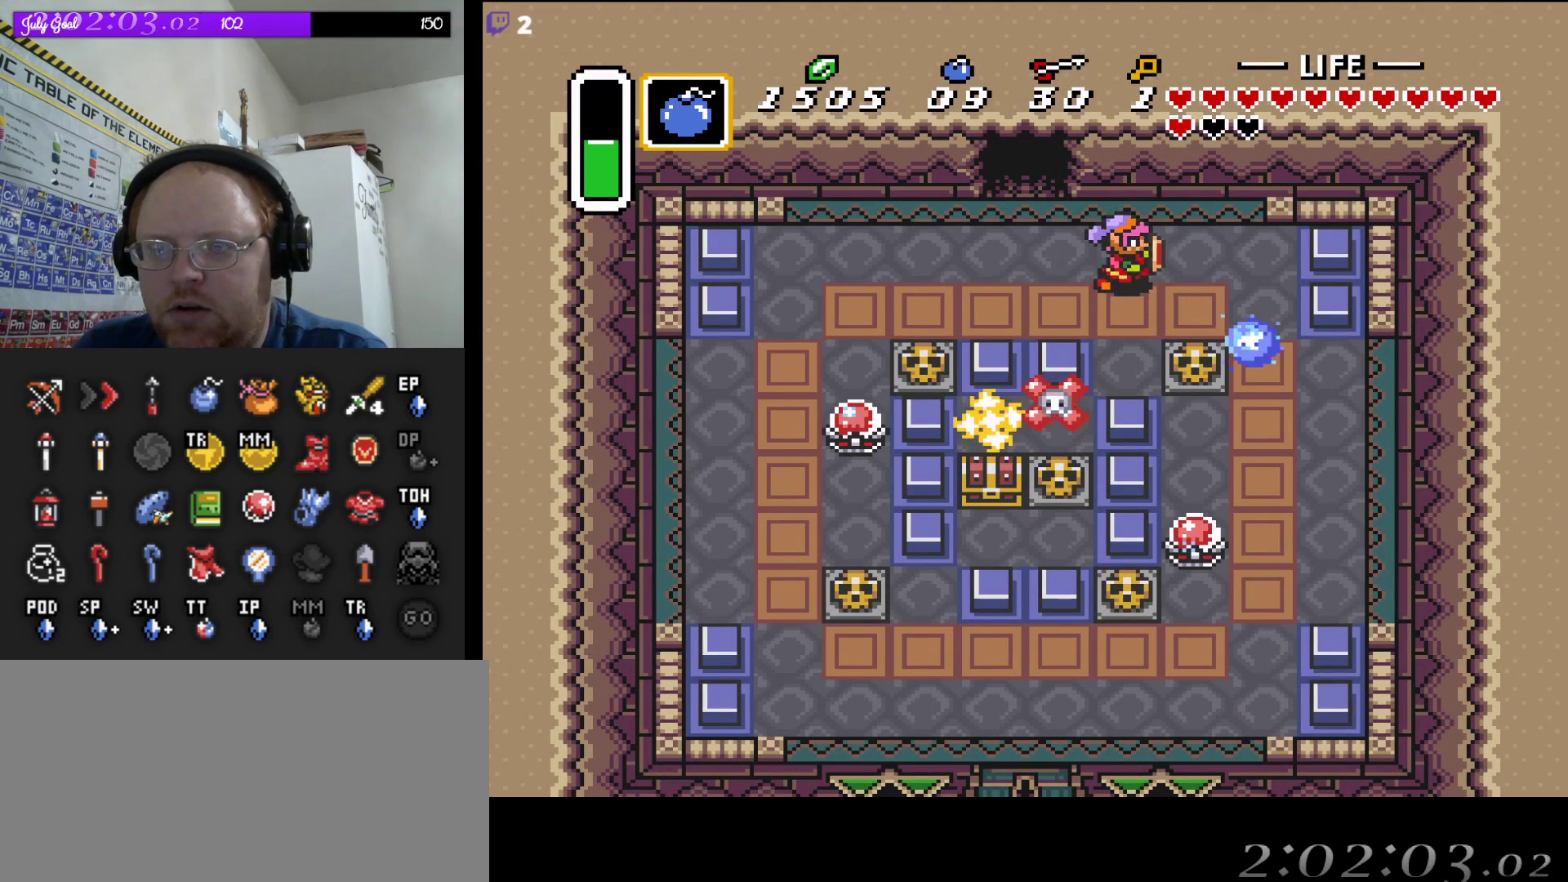
{"buttons": ["A"], "events": [[133, "DPAD_DOWN", "down"], [250, "DPAD_RIGHT", "up"], [417, "A", "down"], [500, "DPAD_DOWN", "up"]]}
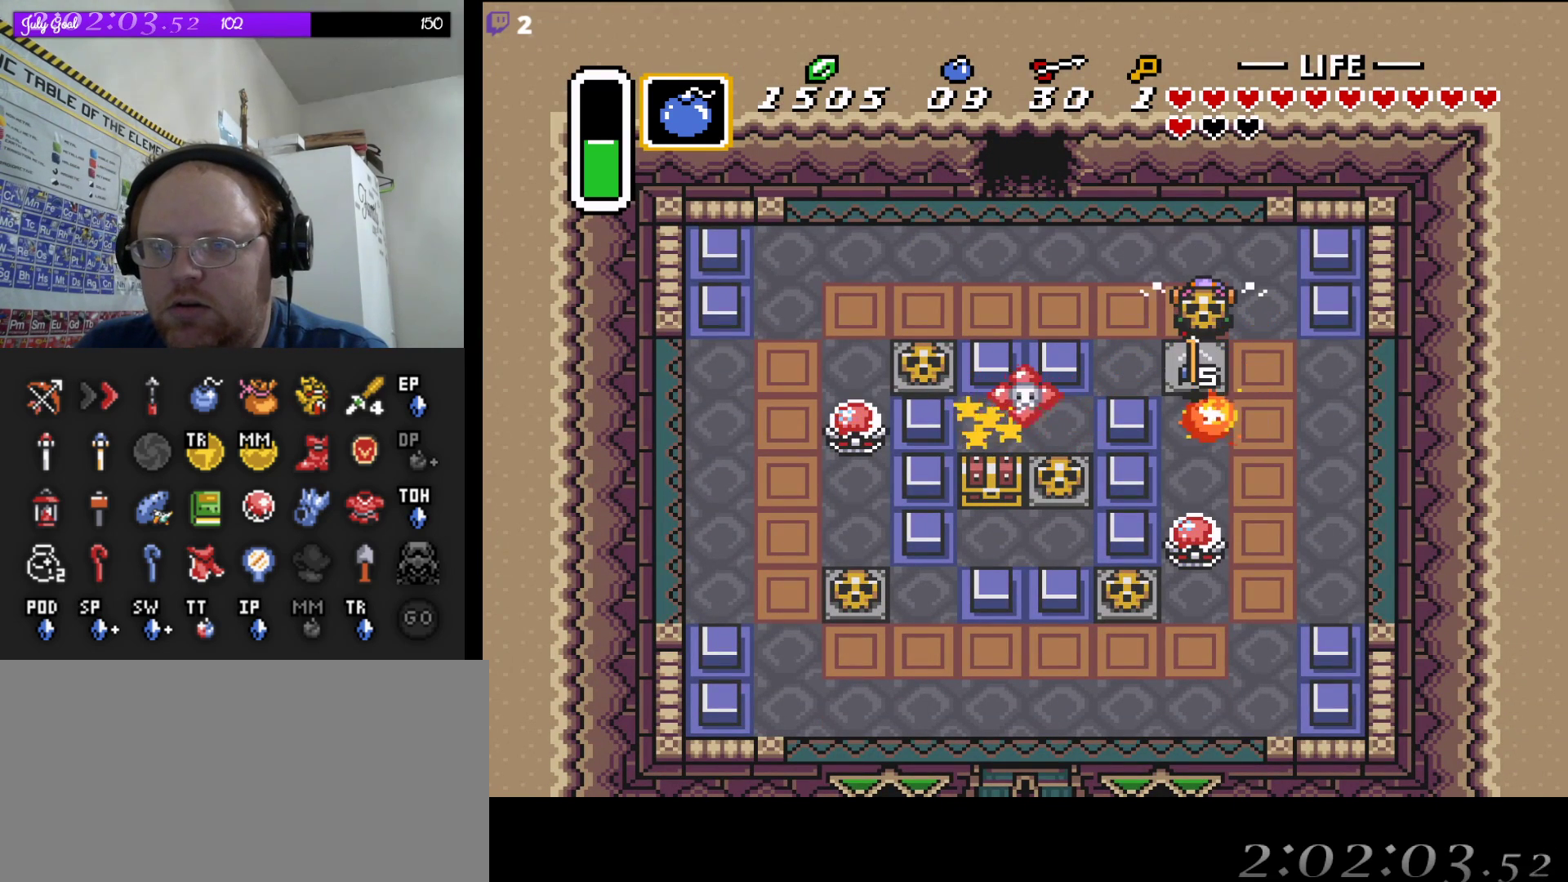
{"buttons": ["DPAD_UP", "DPAD_LEFT"], "events": [[83, "A", "up"], [250, "DPAD_RIGHT", "down"], [250, "DPAD_UP", "down"], [300, "DPAD_RIGHT", "up"], [483, "DPAD_LEFT", "down"]]}
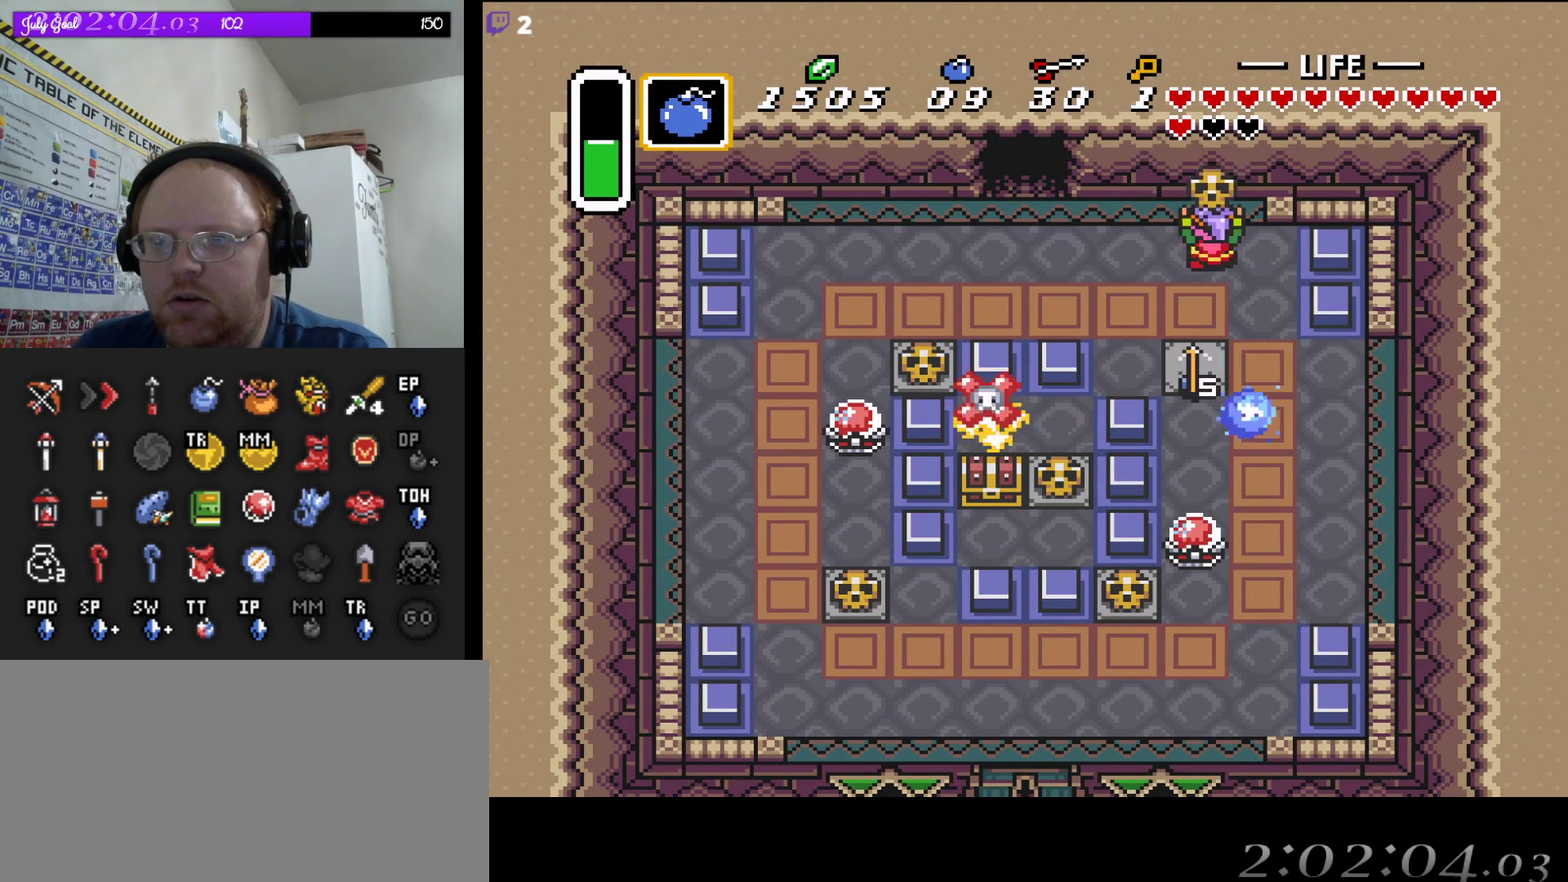
{"buttons": ["A", "DPAD_LEFT"], "events": [[83, "DPAD_UP", "up"], [100, "DPAD_DOWN", "down"], [250, "DPAD_DOWN", "up"], [367, "A", "down"]]}
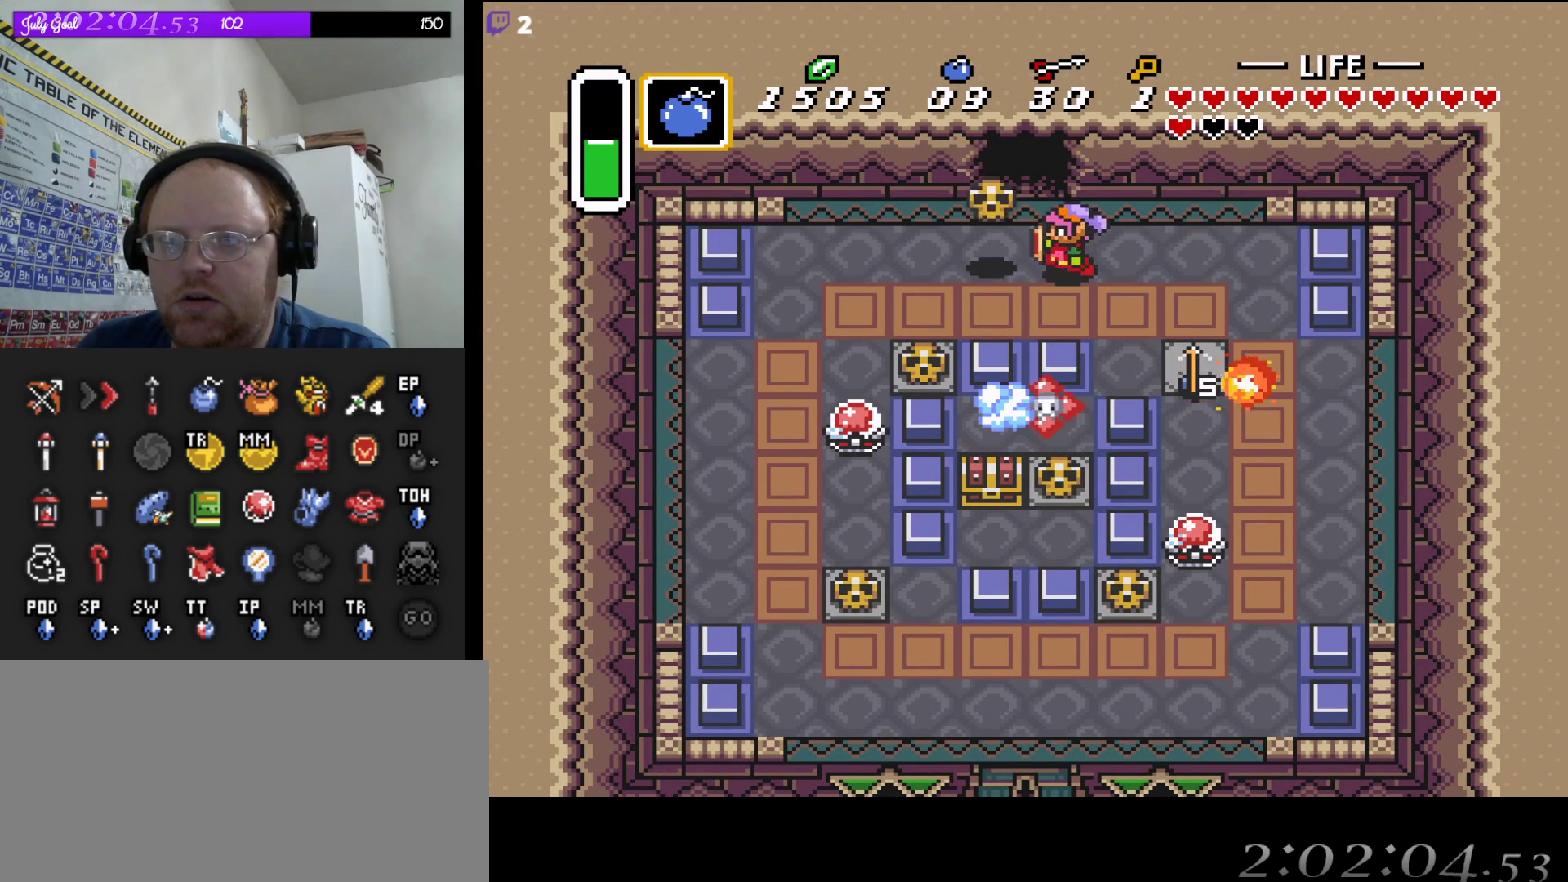
{"buttons": ["DPAD_DOWN", "DPAD_LEFT"], "events": [[33, "A", "up"], [483, "DPAD_DOWN", "down"]]}
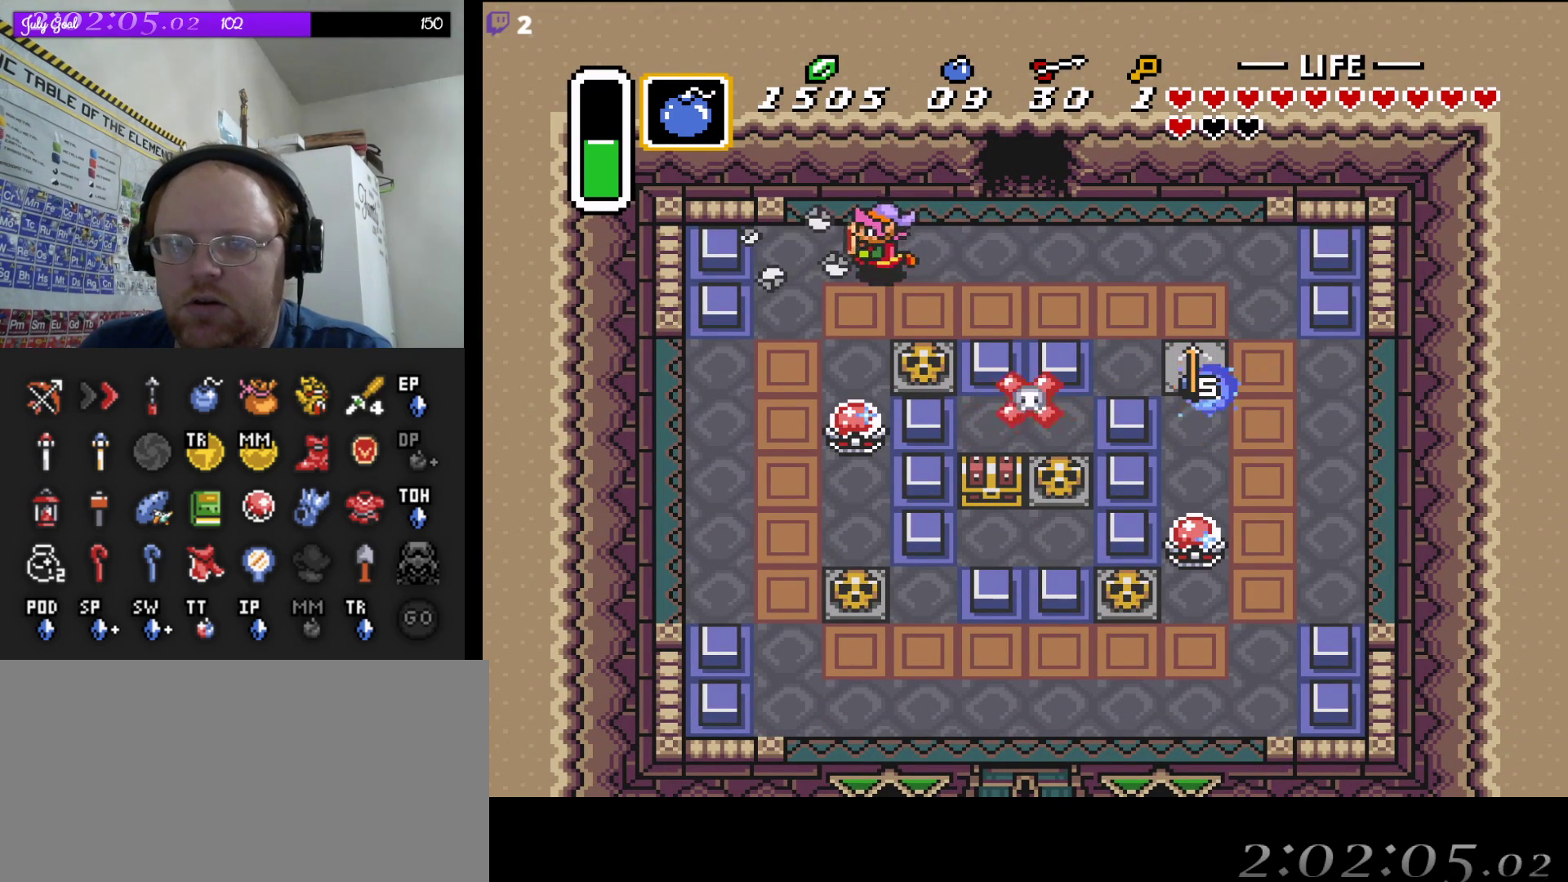
{"buttons": ["DPAD_DOWN"], "events": [[250, "DPAD_LEFT", "up"]]}
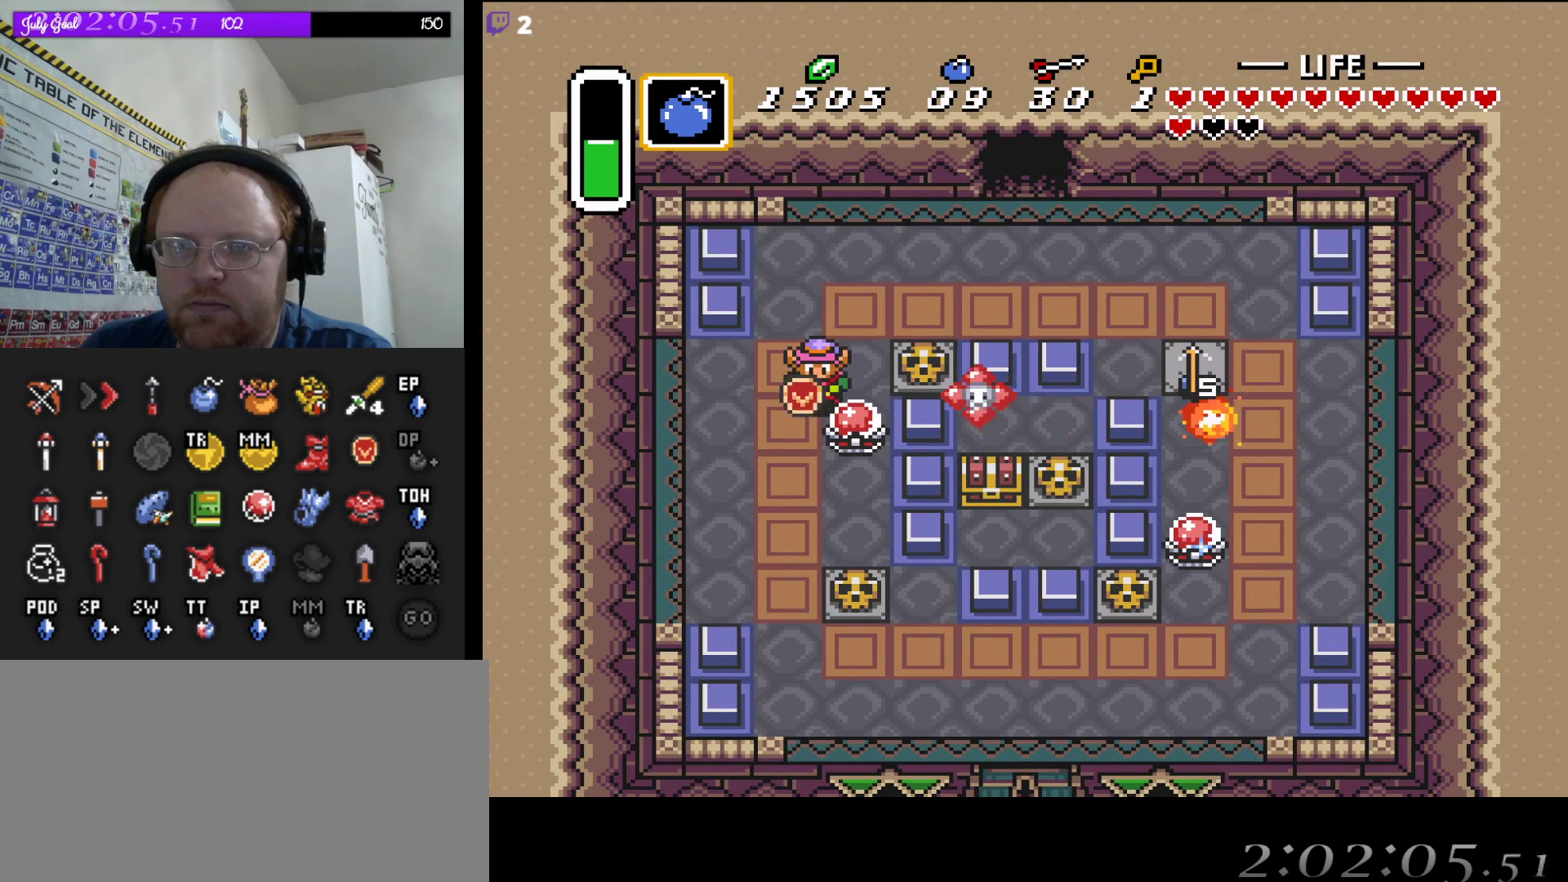
{"buttons": ["DPAD_DOWN", "DPAD_LEFT"], "events": [[317, "DPAD_LEFT", "down"], [350, "DPAD_DOWN", "up"], [367, "DPAD_UP", "down"], [433, "DPAD_UP", "up"], [467, "DPAD_DOWN", "down"]]}
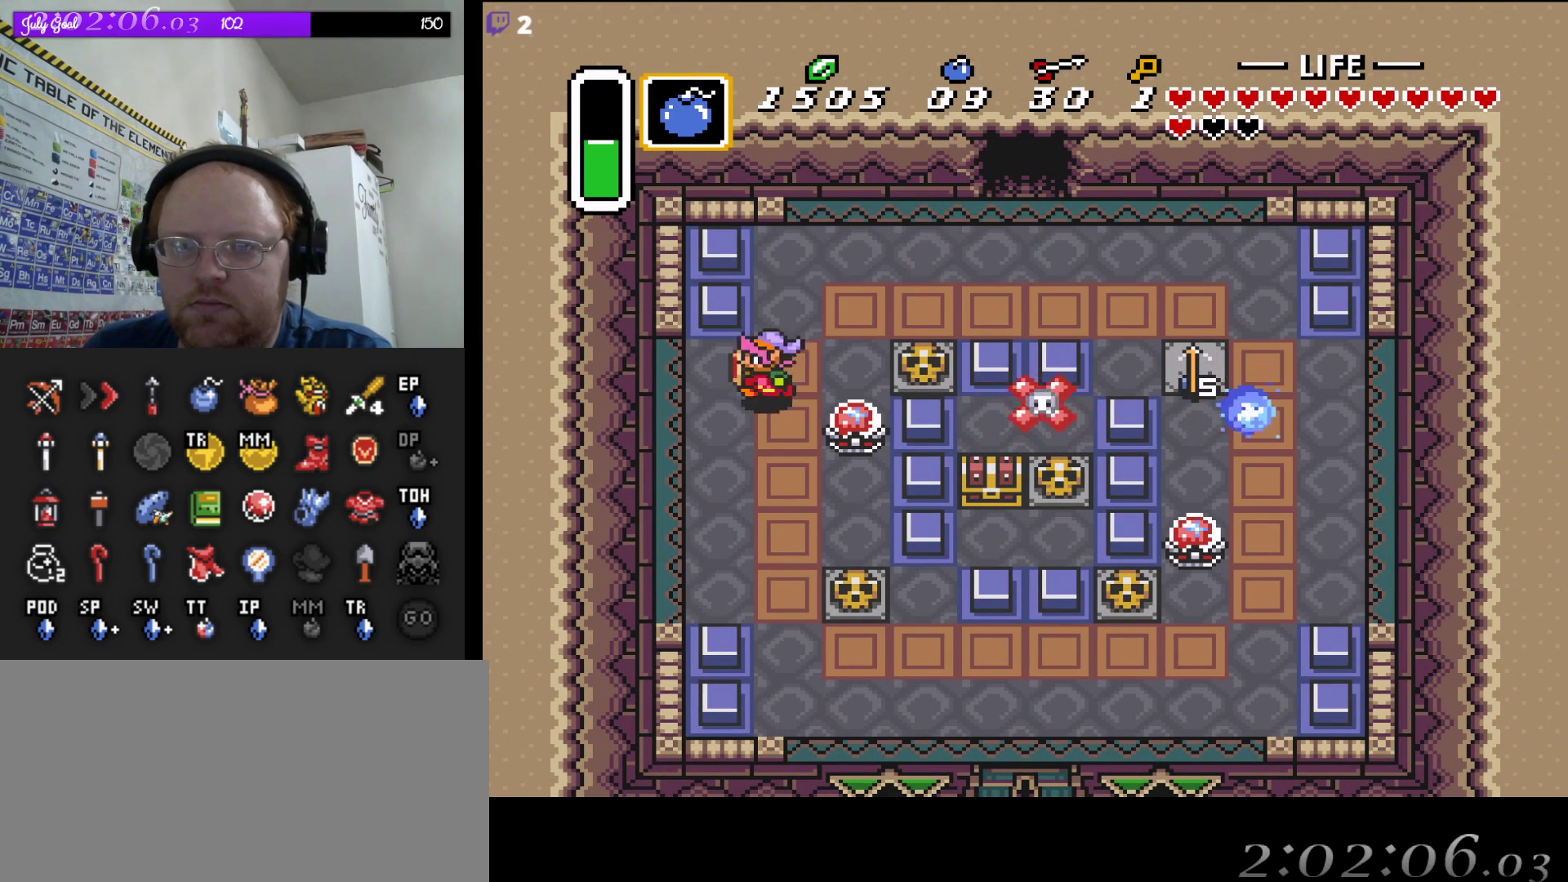
{"buttons": ["DPAD_DOWN", "DPAD_RIGHT"], "events": [[17, "DPAD_LEFT", "up"], [383, "DPAD_RIGHT", "down"]]}
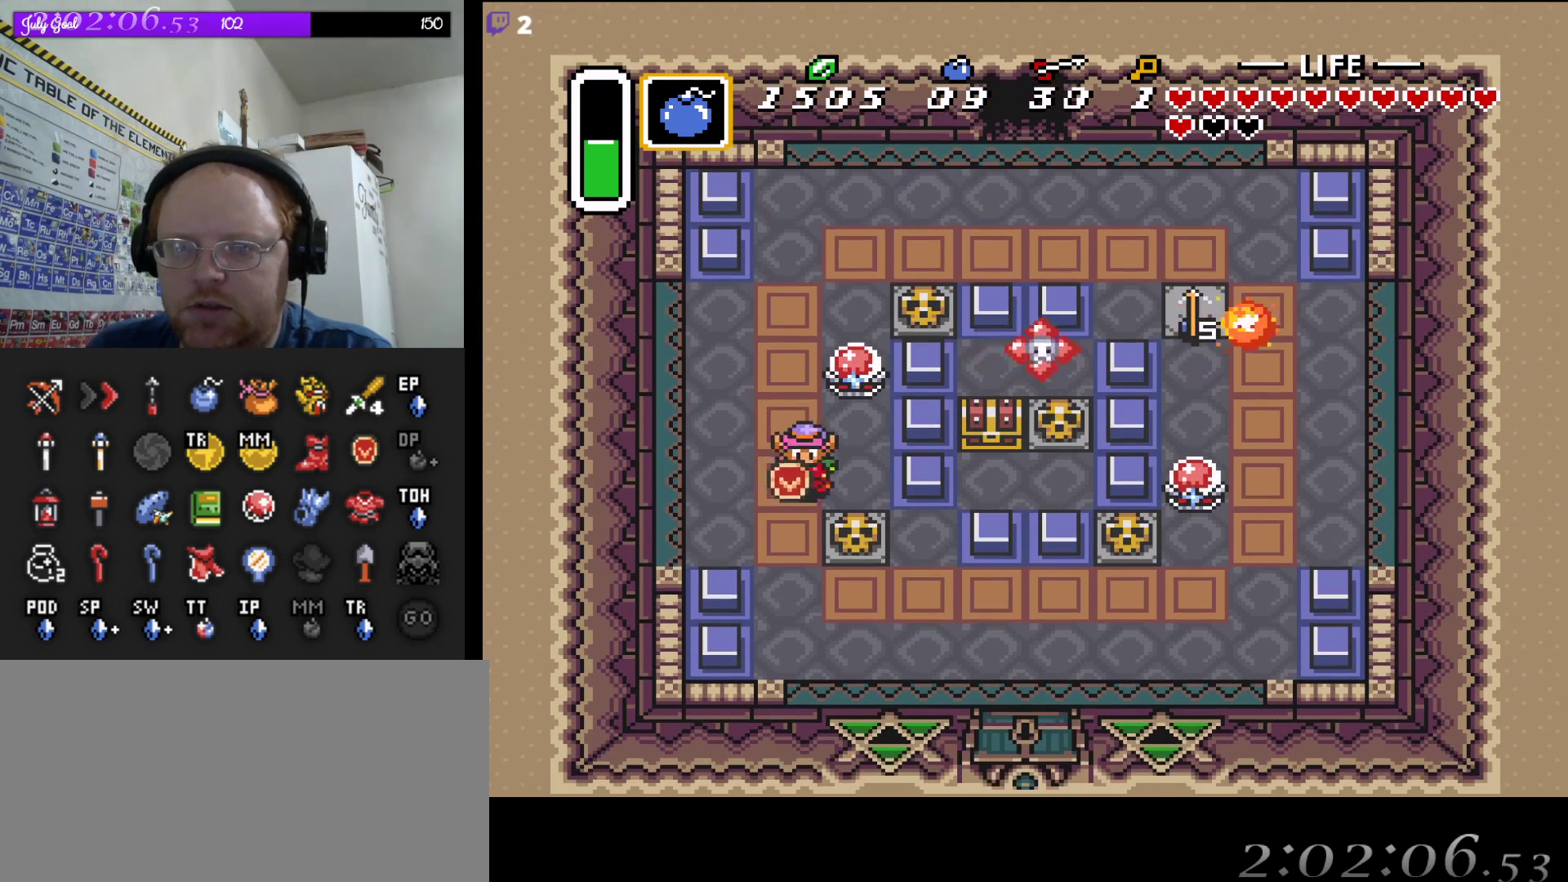
{"buttons": ["DPAD_DOWN"], "events": [[50, "DPAD_RIGHT", "up"], [400, "DPAD_LEFT", "down"], [483, "DPAD_LEFT", "up"]]}
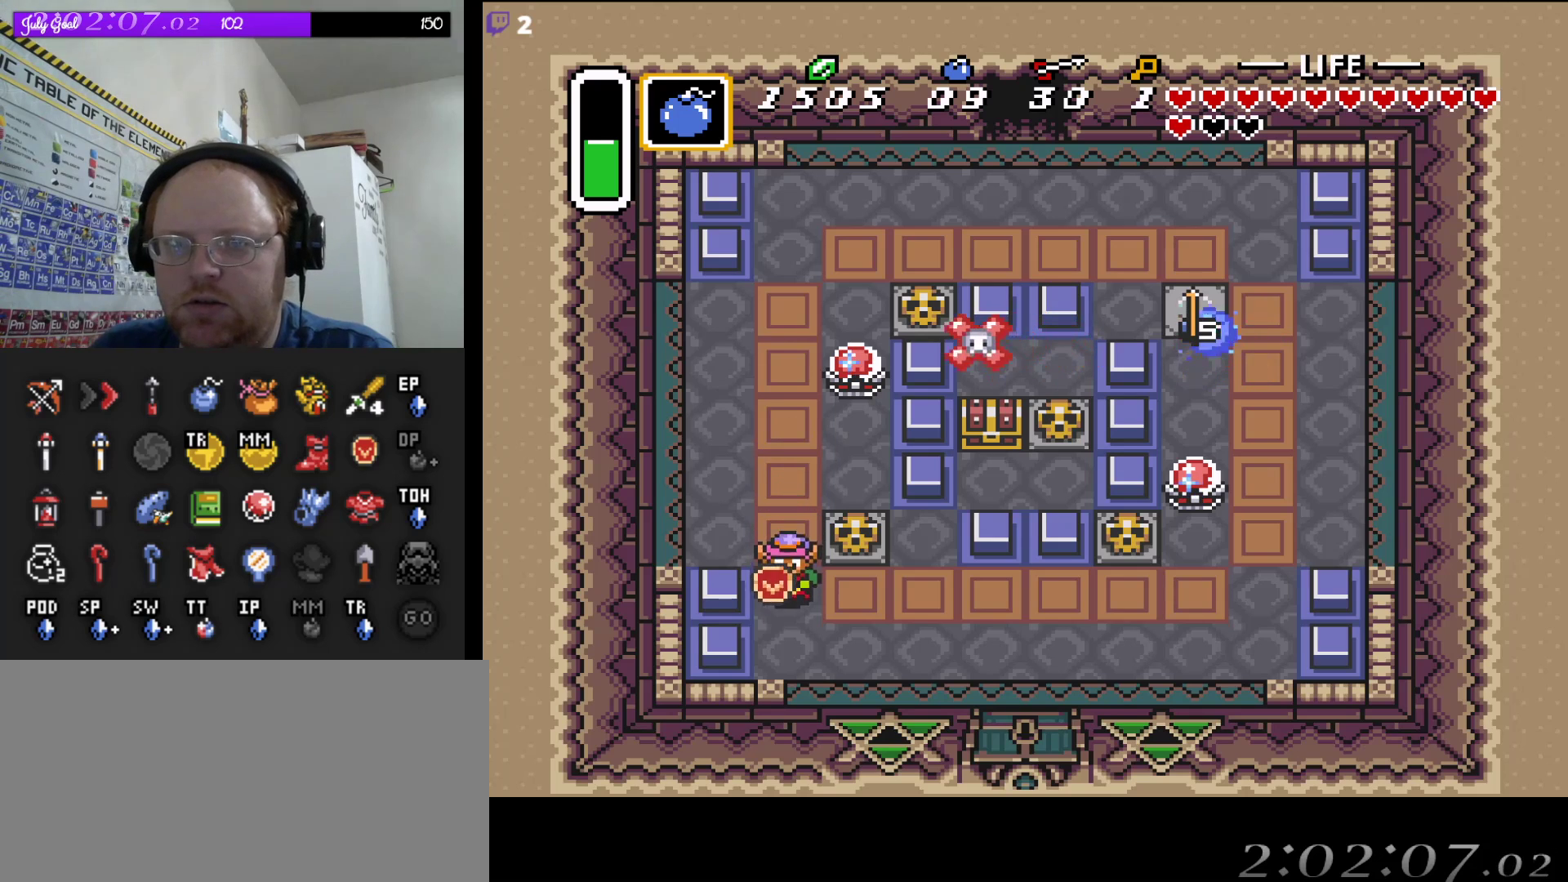
{"buttons": ["DPAD_RIGHT"], "events": [[33, "DPAD_RIGHT", "down"], [117, "DPAD_DOWN", "up"], [133, "DPAD_DOWN", "down"], [200, "DPAD_DOWN", "up"]]}
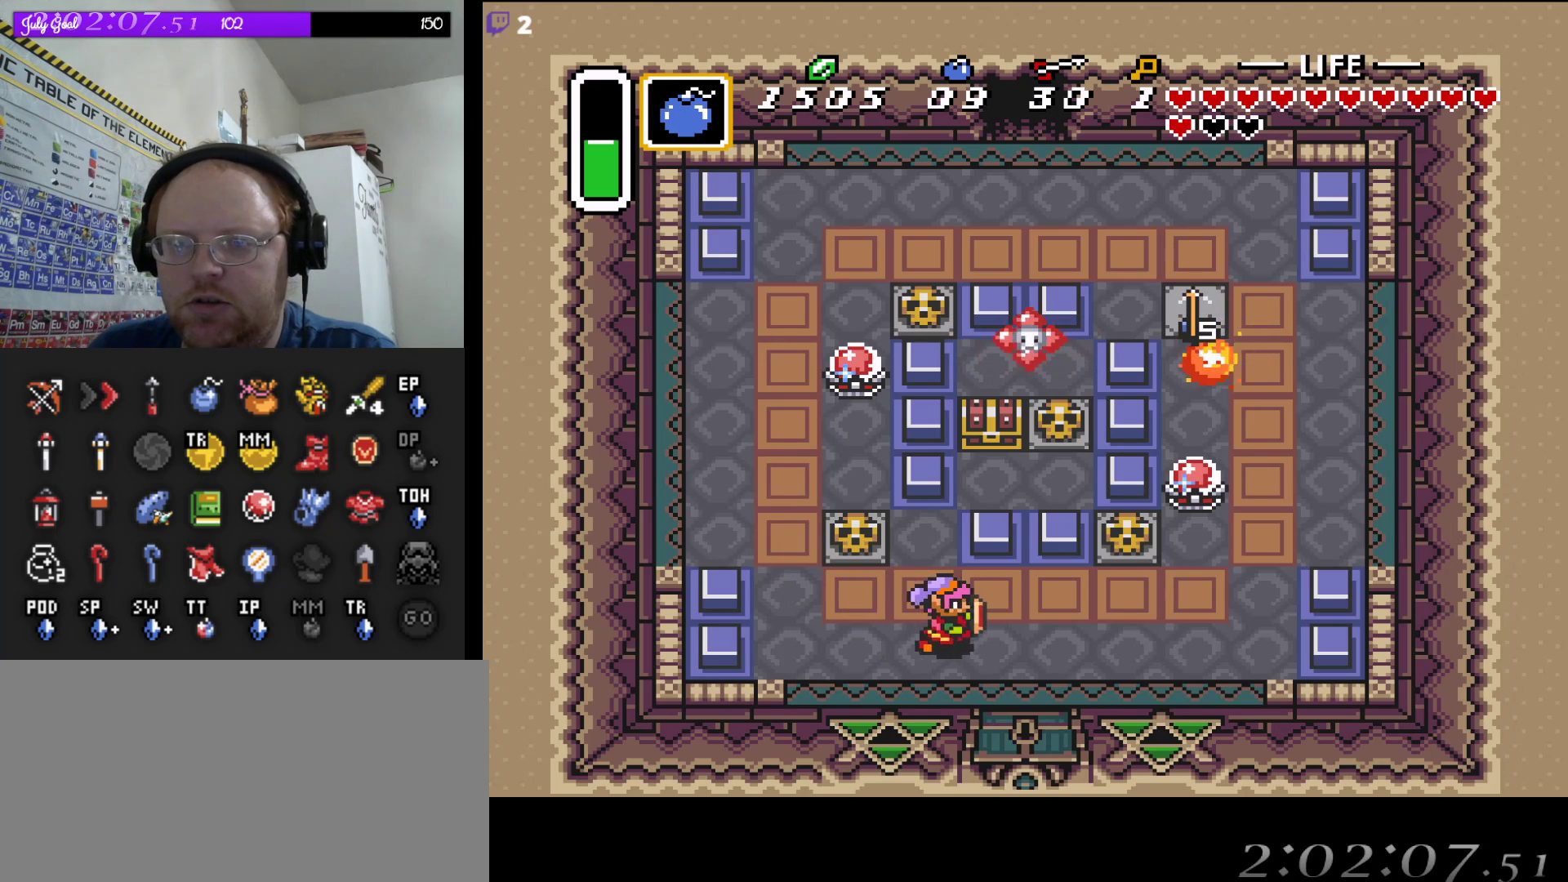
{"buttons": ["DPAD_UP", "DPAD_RIGHT"], "events": [[483, "DPAD_UP", "down"]]}
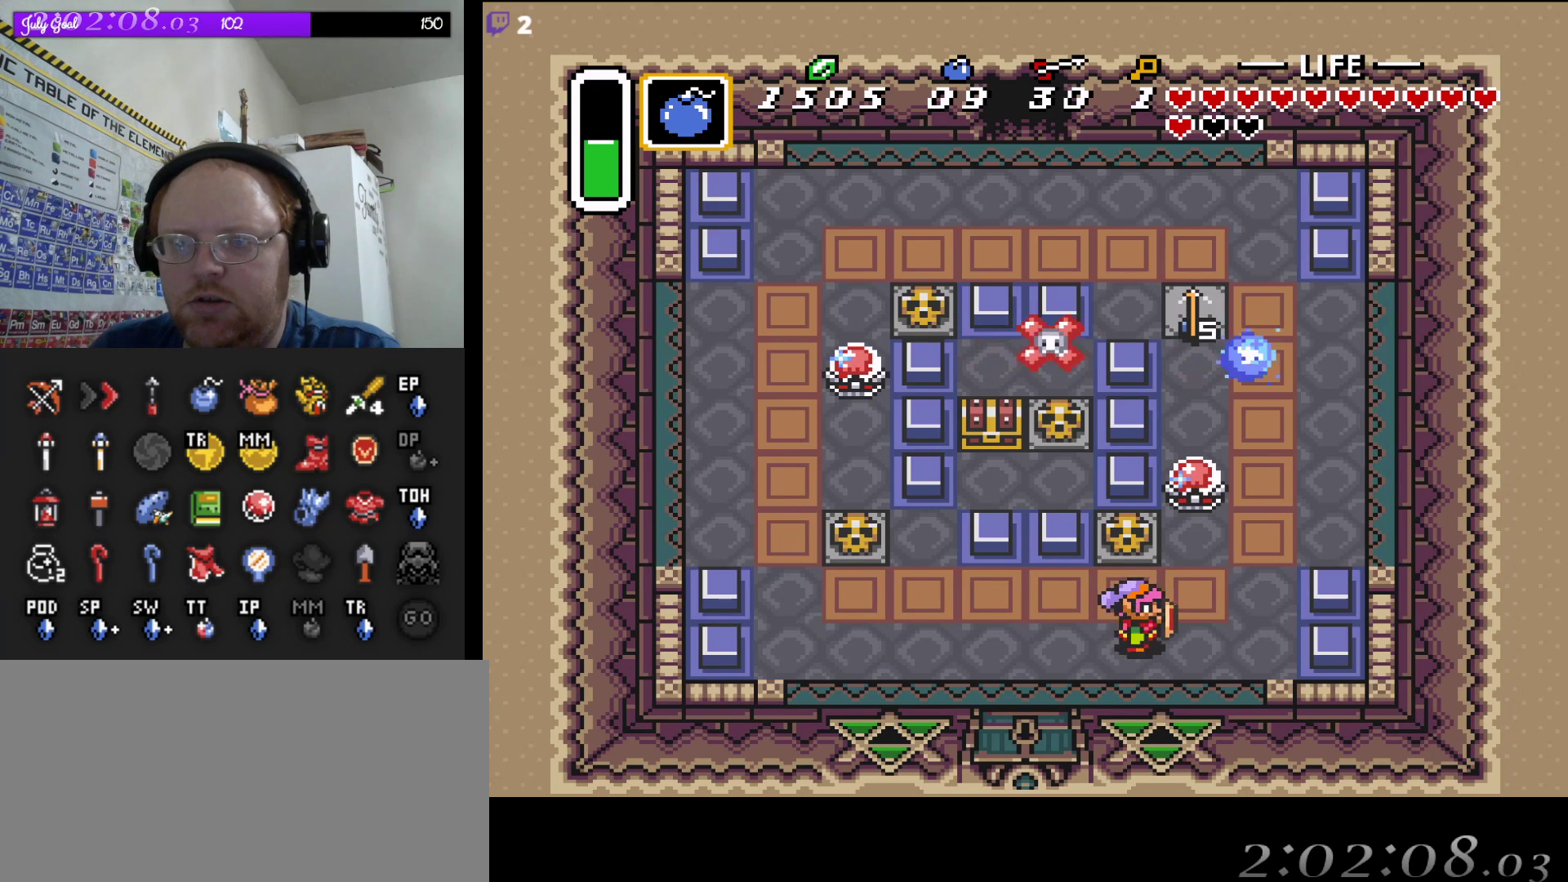
{"buttons": [], "events": [[67, "DPAD_RIGHT", "up"], [300, "A", "down"], [450, "DPAD_UP", "up"], [483, "A", "up"]]}
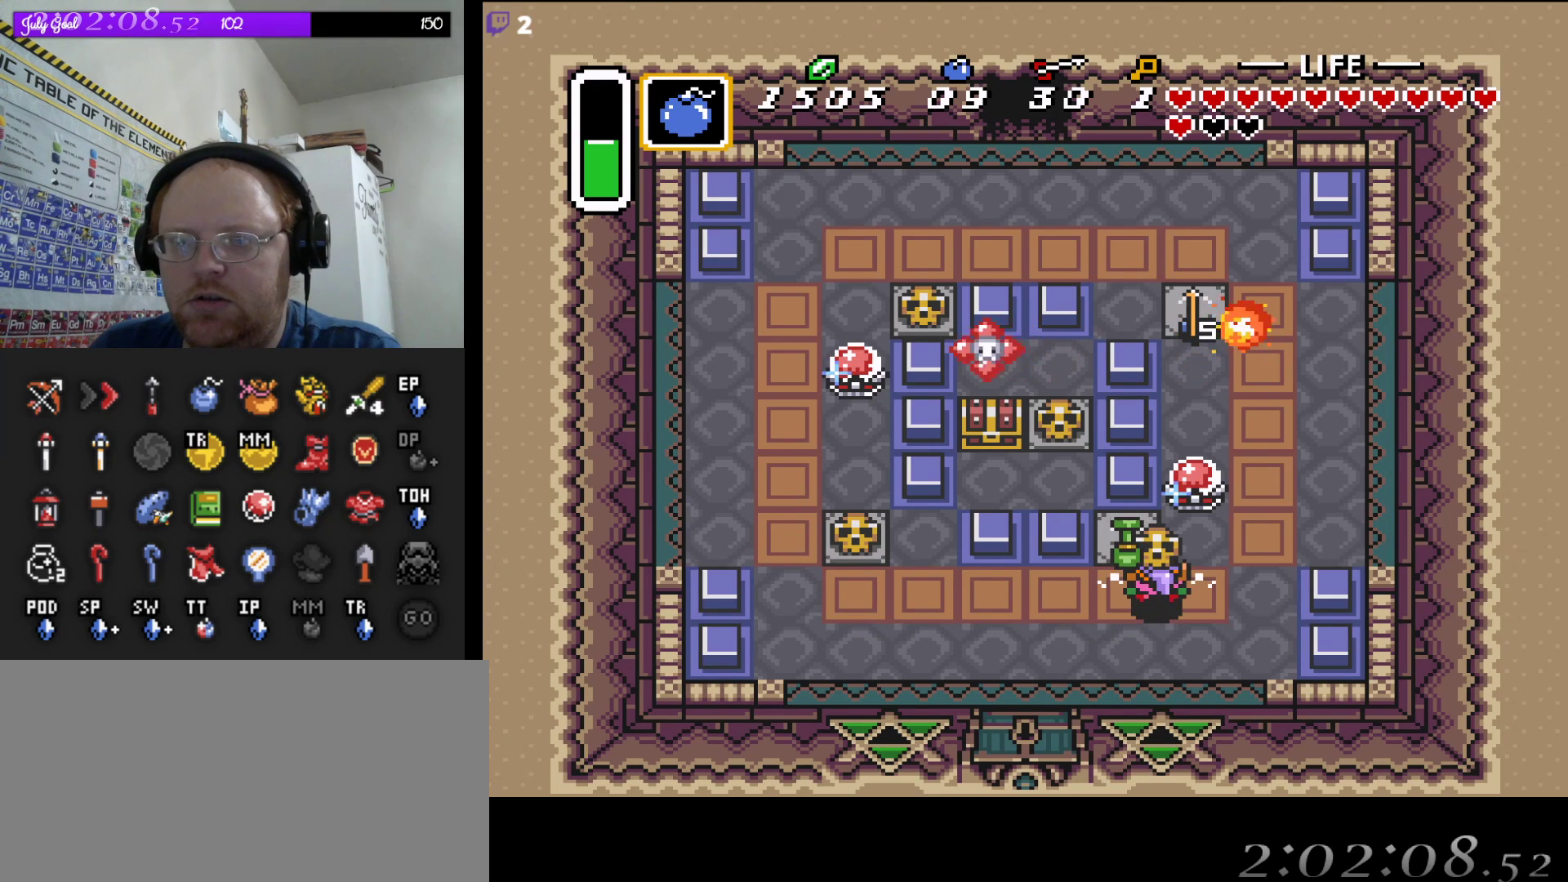
{"buttons": ["DPAD_UP"], "events": [[133, "DPAD_UP", "down"]]}
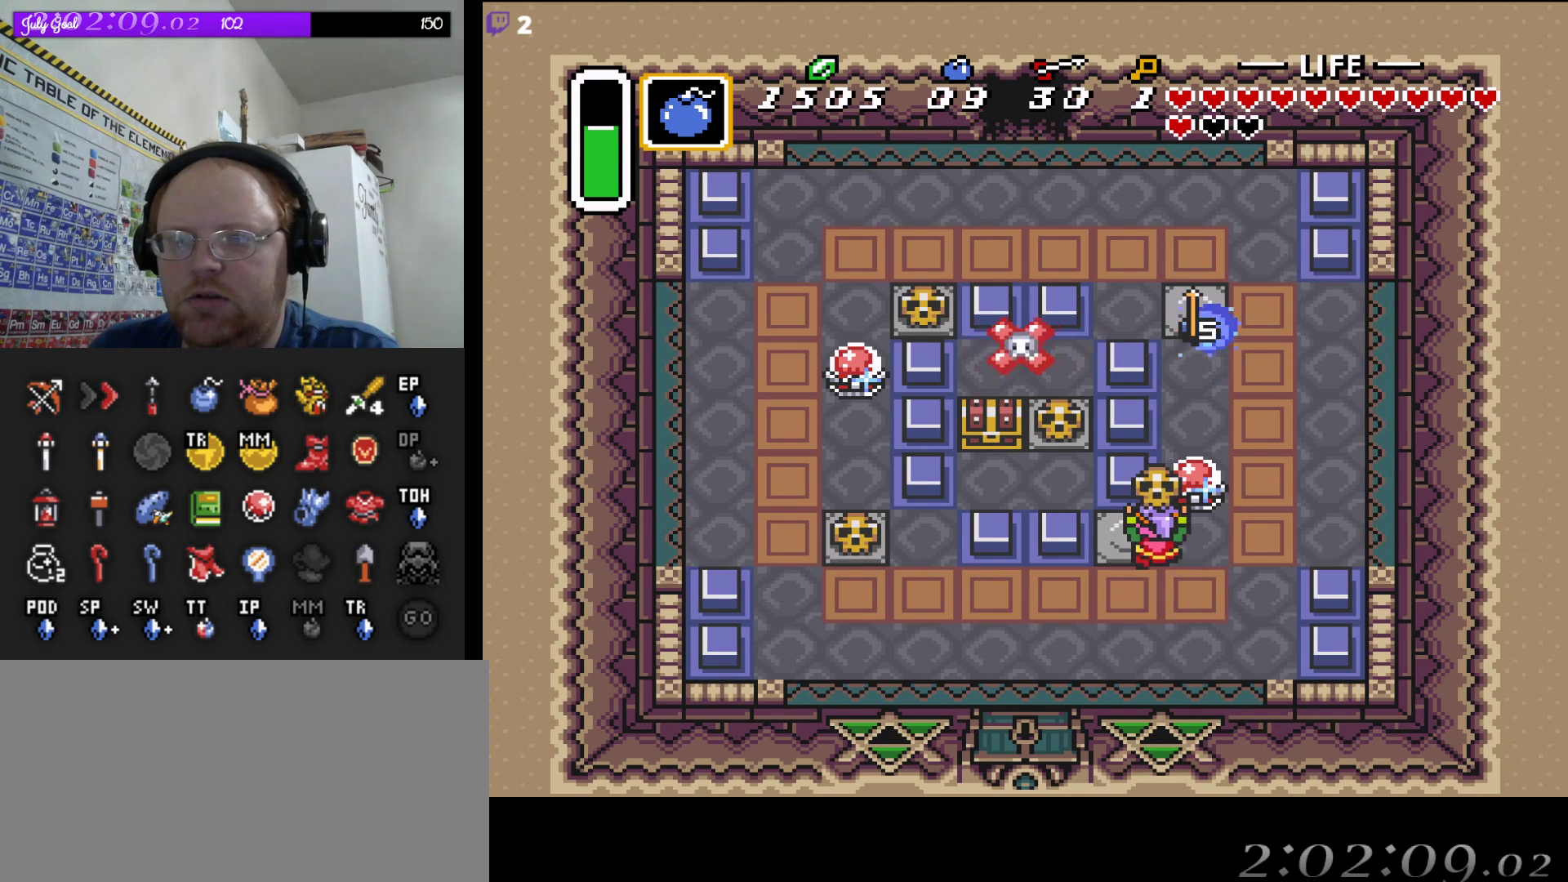
{"buttons": [], "events": [[50, "A", "down"], [167, "A", "up"], [200, "DPAD_UP", "up"]]}
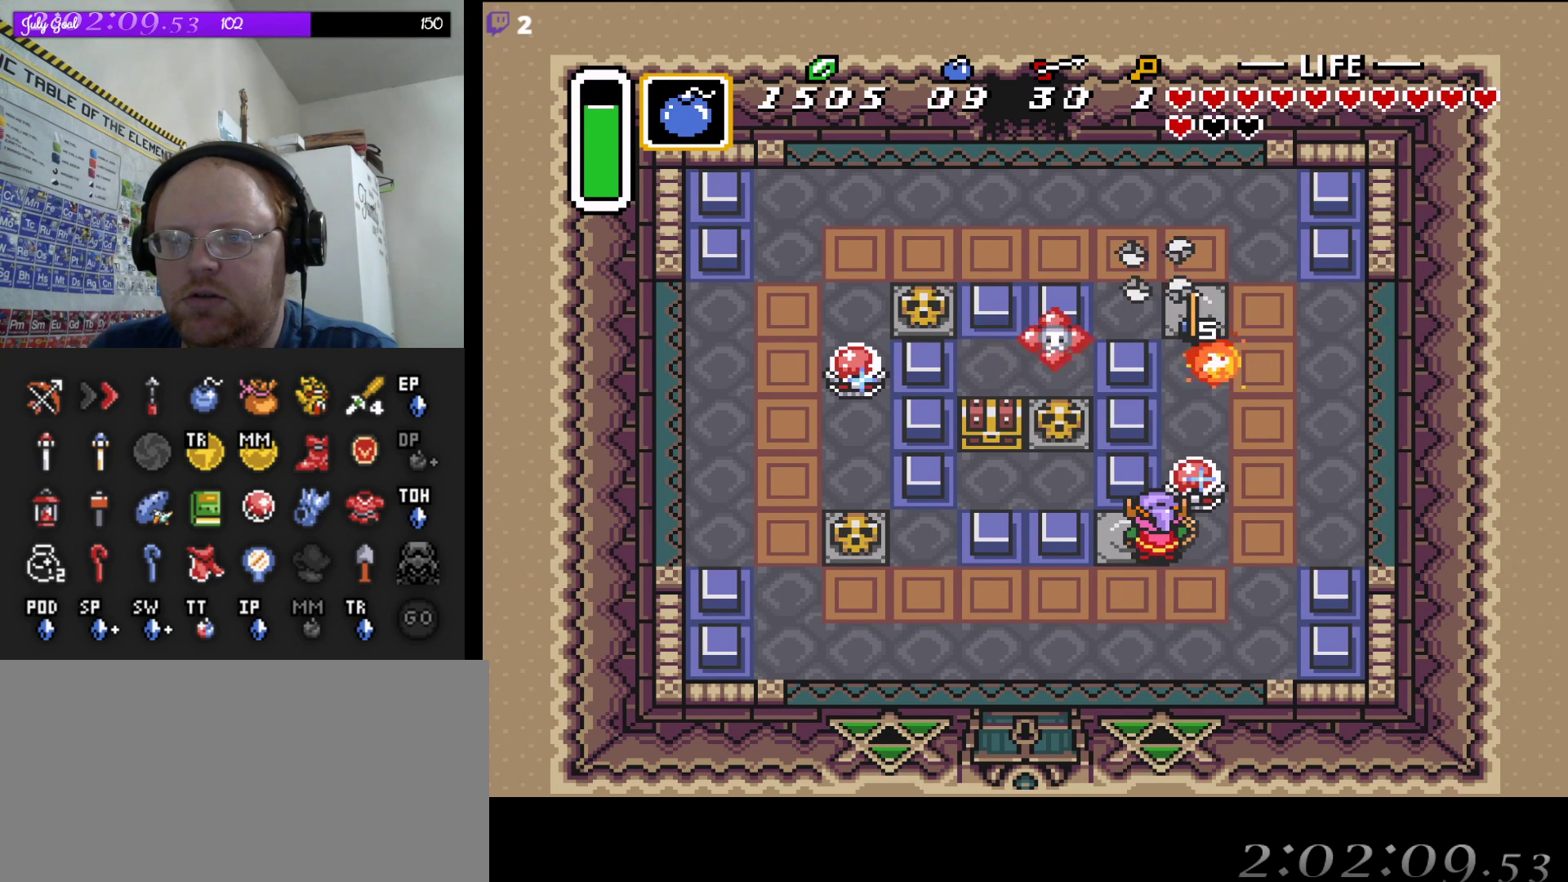
{"buttons": [], "events": [[167, "B", "down"], [367, "B", "up"]]}
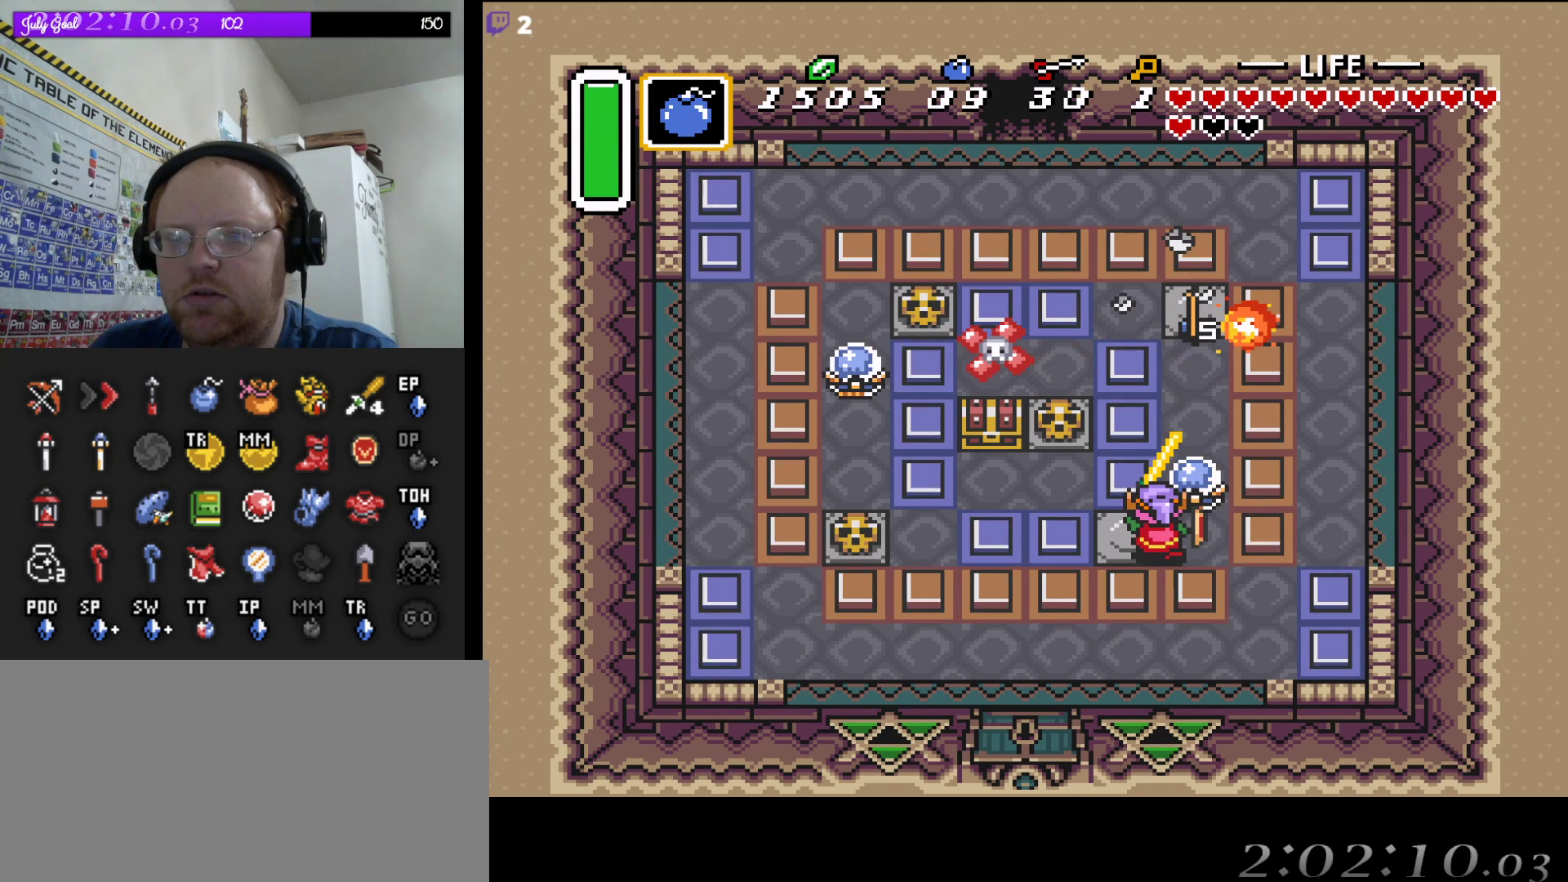
{"buttons": ["DPAD_LEFT"], "events": [[167, "DPAD_LEFT", "down"]]}
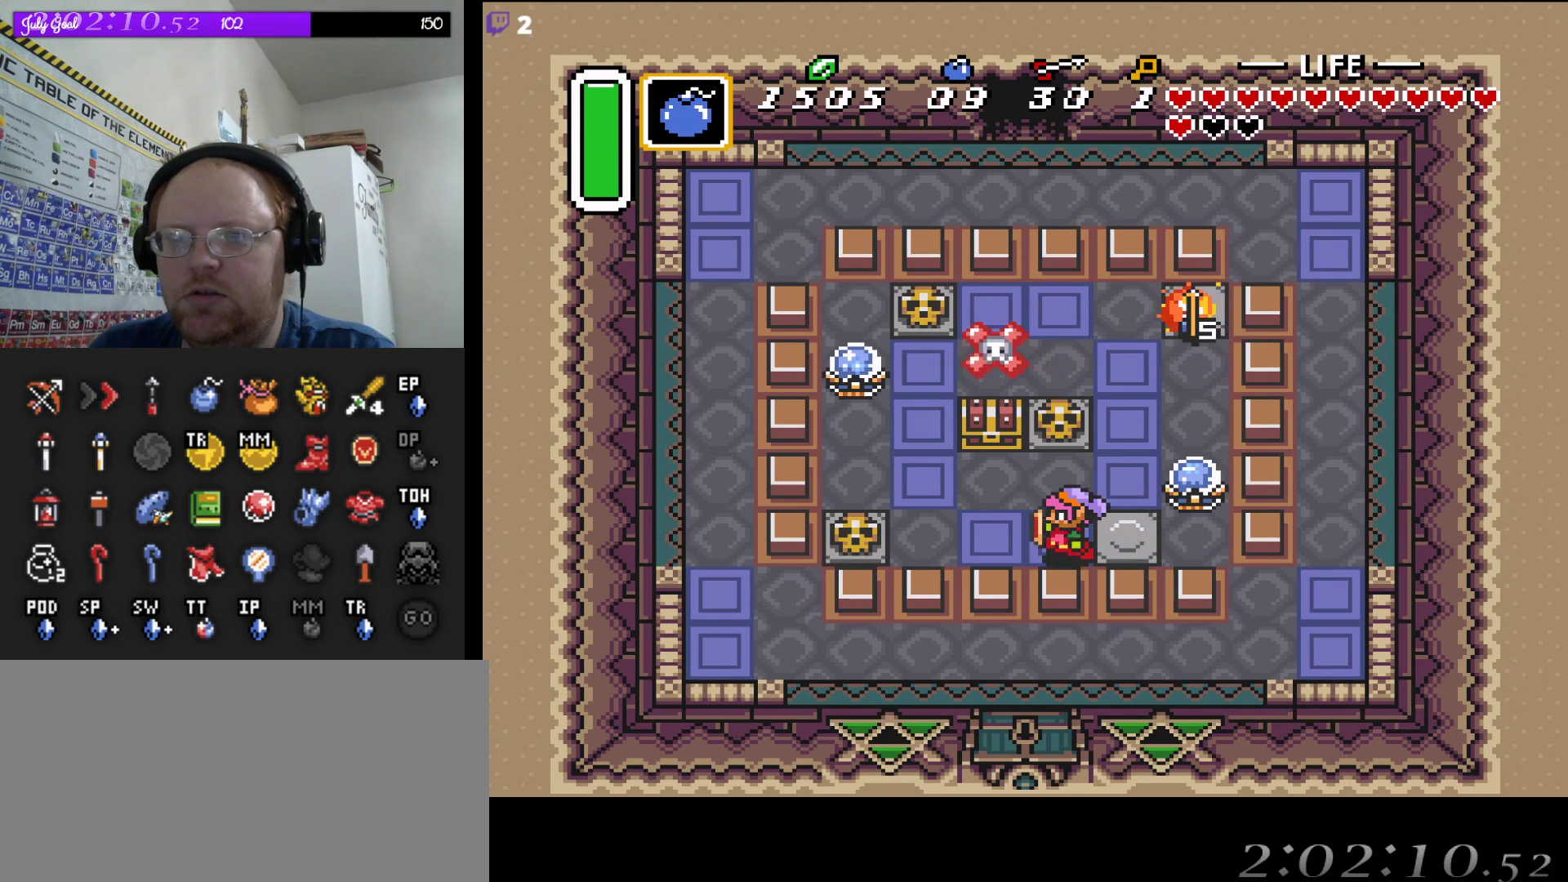
{"buttons": ["A"], "events": [[100, "DPAD_UP", "down"], [150, "DPAD_LEFT", "up"], [383, "A", "down"], [500, "DPAD_UP", "up"]]}
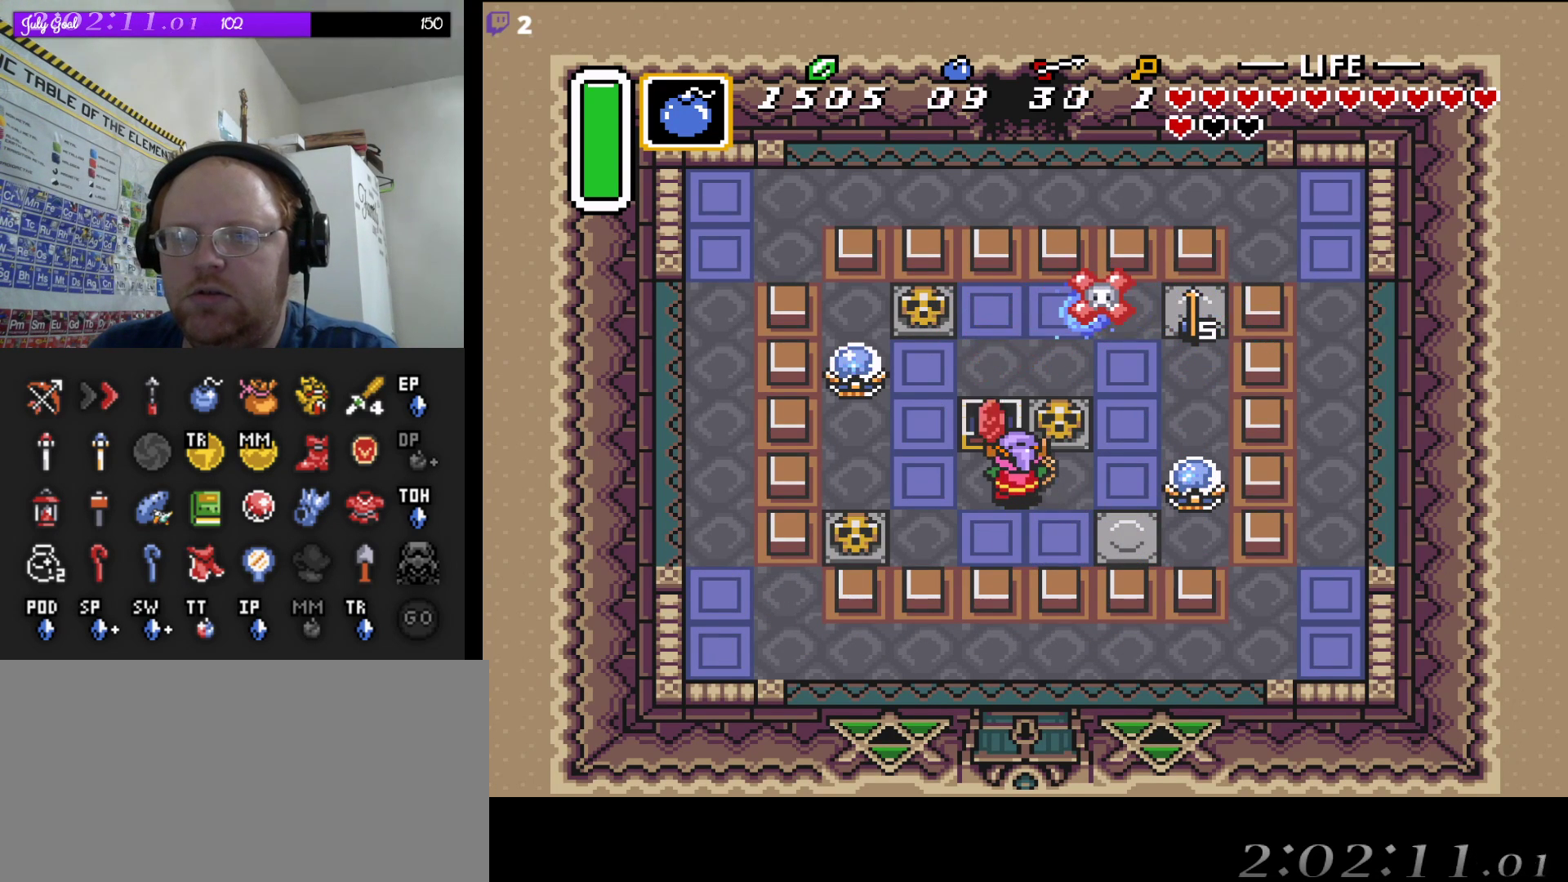
{"buttons": [], "events": [[50, "A", "up"]]}
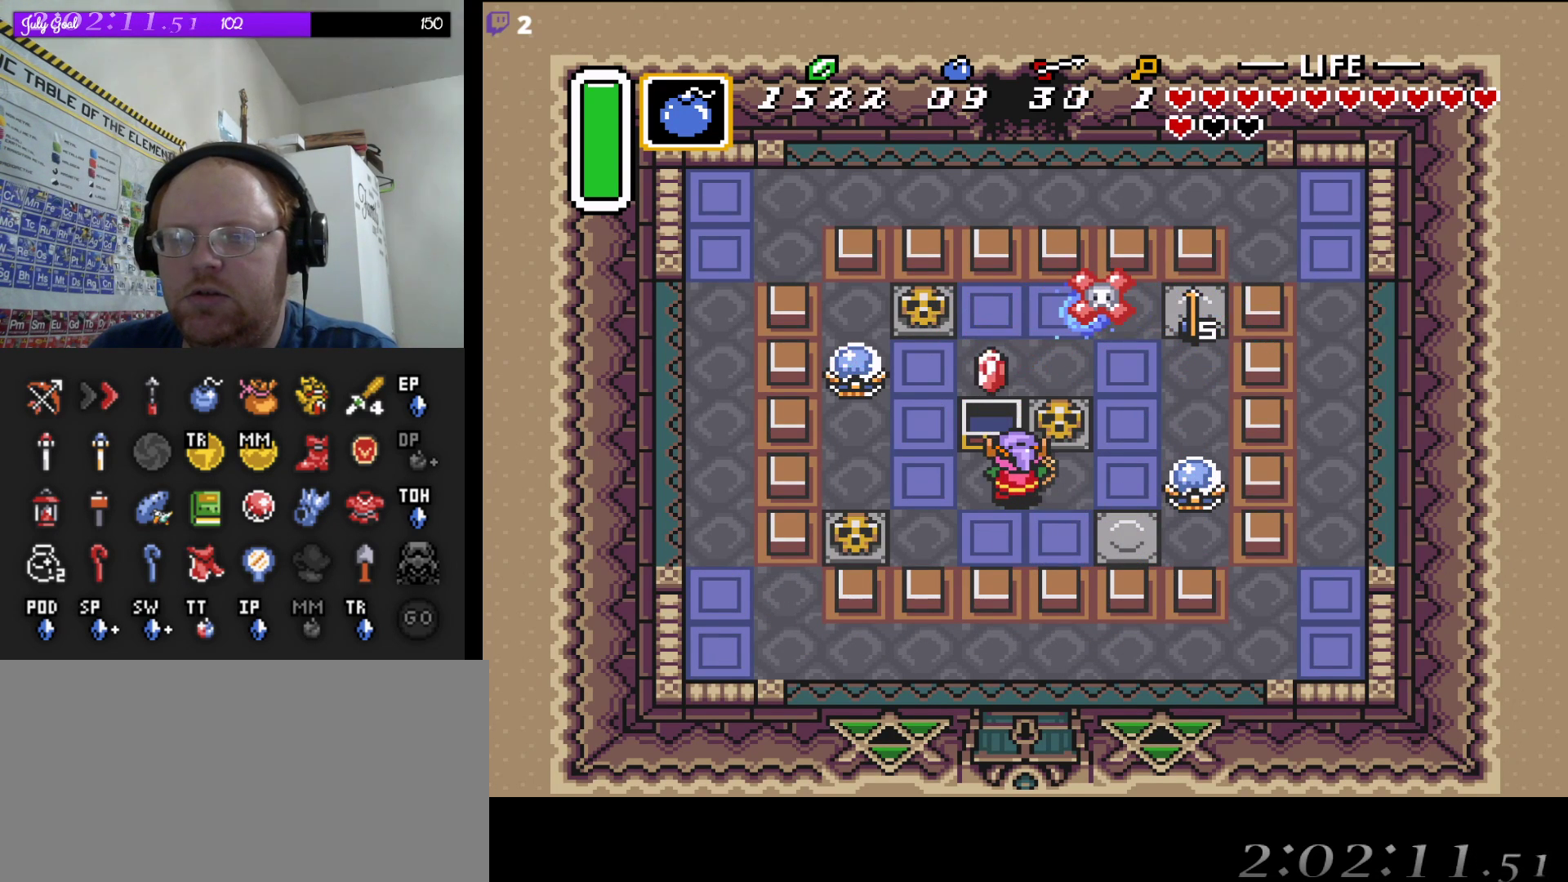
{"buttons": ["DPAD_DOWN", "DPAD_RIGHT"], "events": [[100, "DPAD_DOWN", "down"], [183, "DPAD_RIGHT", "down"]]}
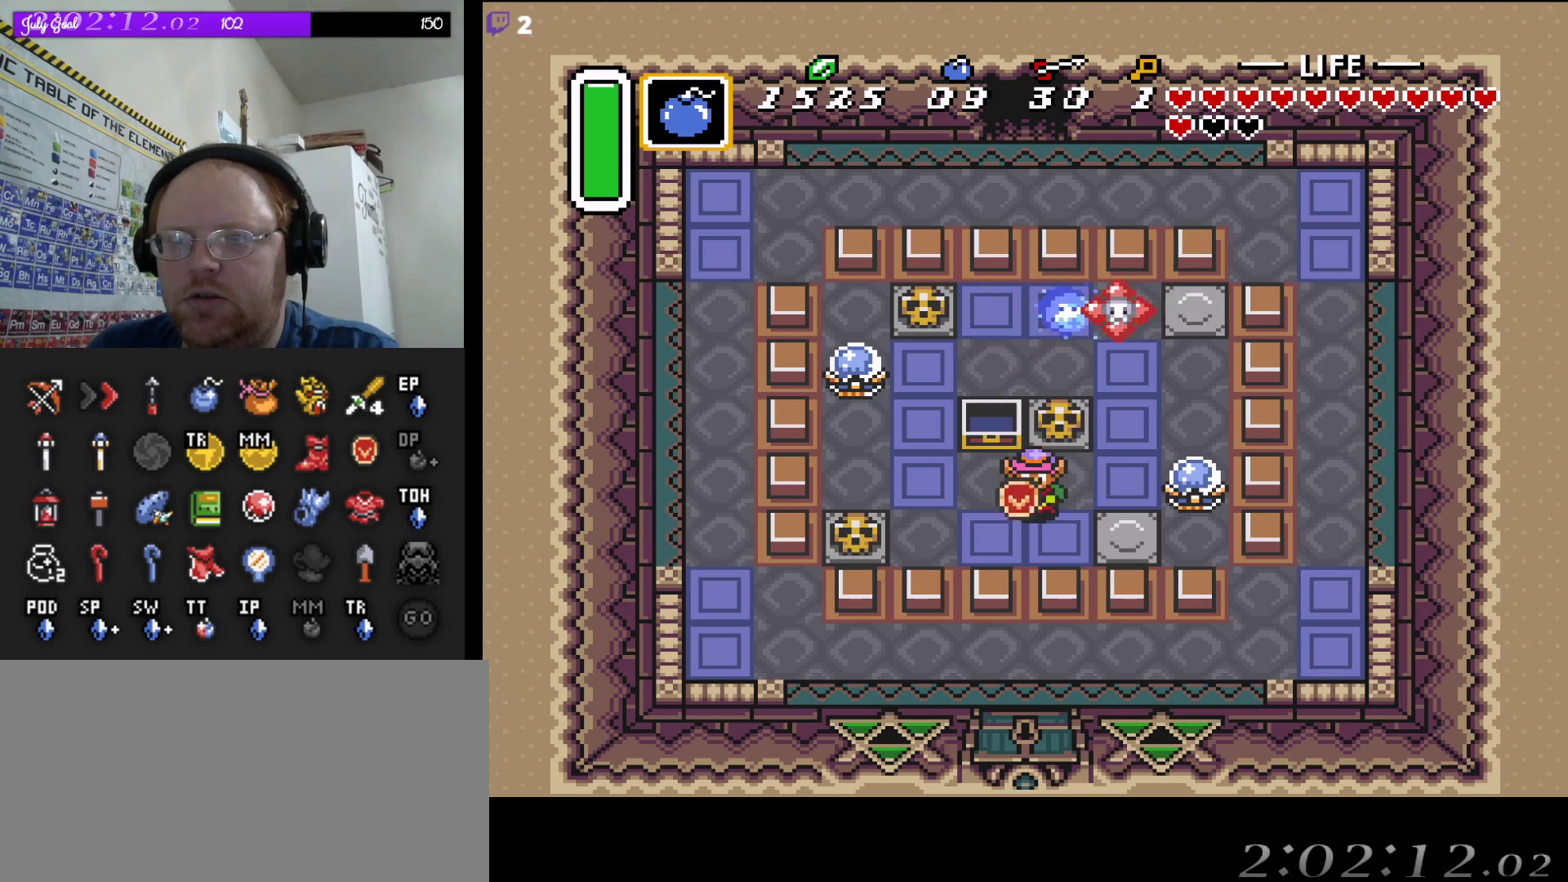
{"buttons": ["B"], "events": [[283, "DPAD_DOWN", "up"], [367, "DPAD_UP", "down"], [400, "DPAD_RIGHT", "up"], [433, "B", "down"], [467, "DPAD_UP", "up"]]}
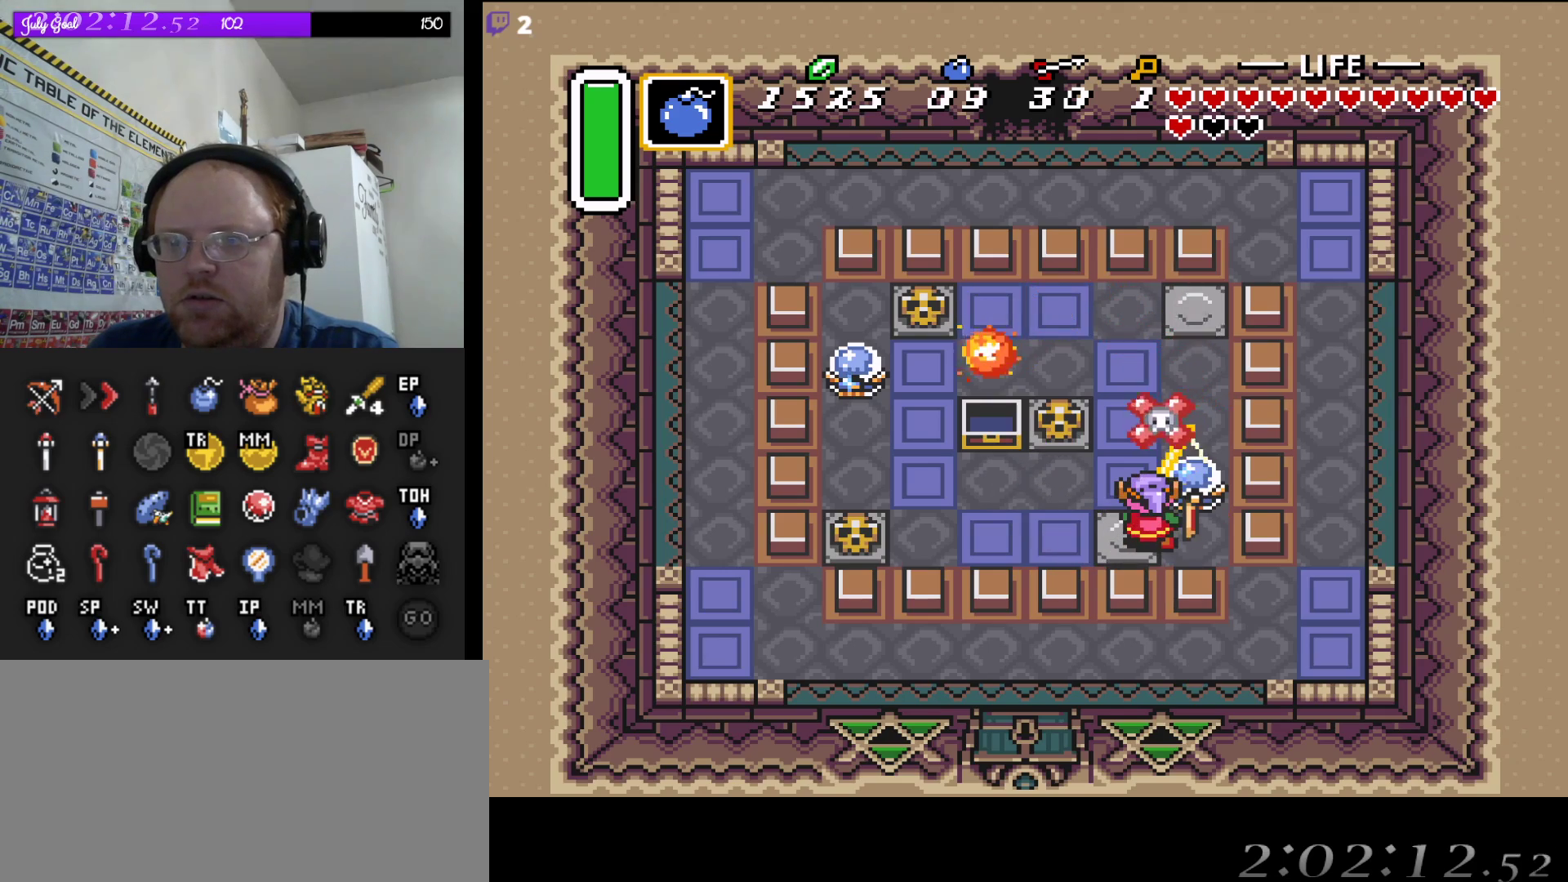
{"buttons": ["DPAD_DOWN"], "events": [[100, "B", "up"], [350, "DPAD_DOWN", "down"]]}
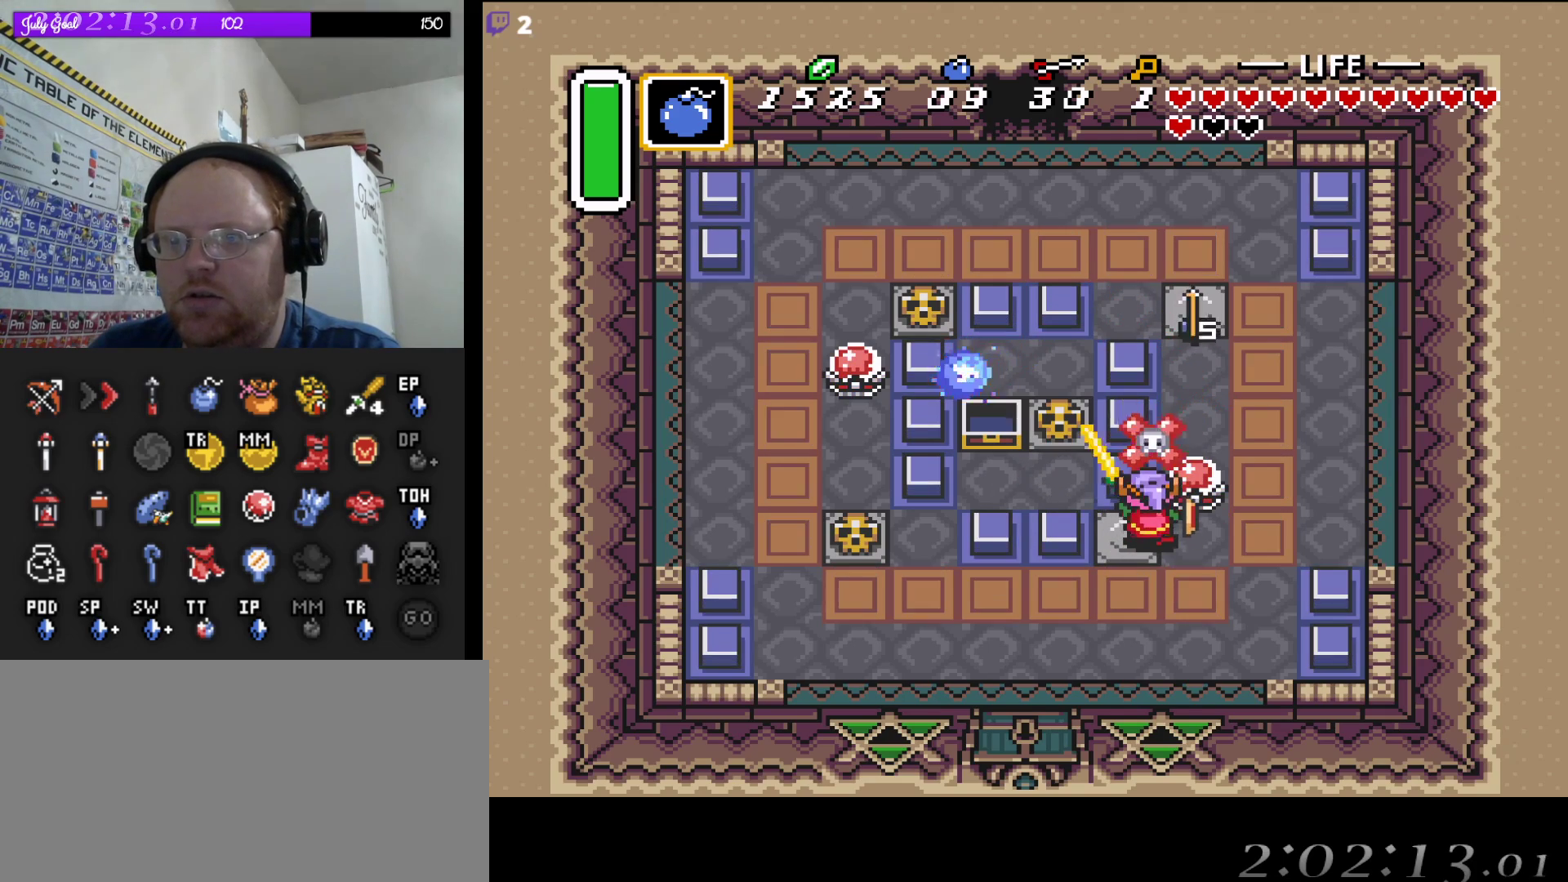
{"buttons": ["DPAD_DOWN", "DPAD_LEFT"], "events": [[117, "DPAD_RIGHT", "down"], [183, "DPAD_RIGHT", "up"], [383, "DPAD_LEFT", "down"]]}